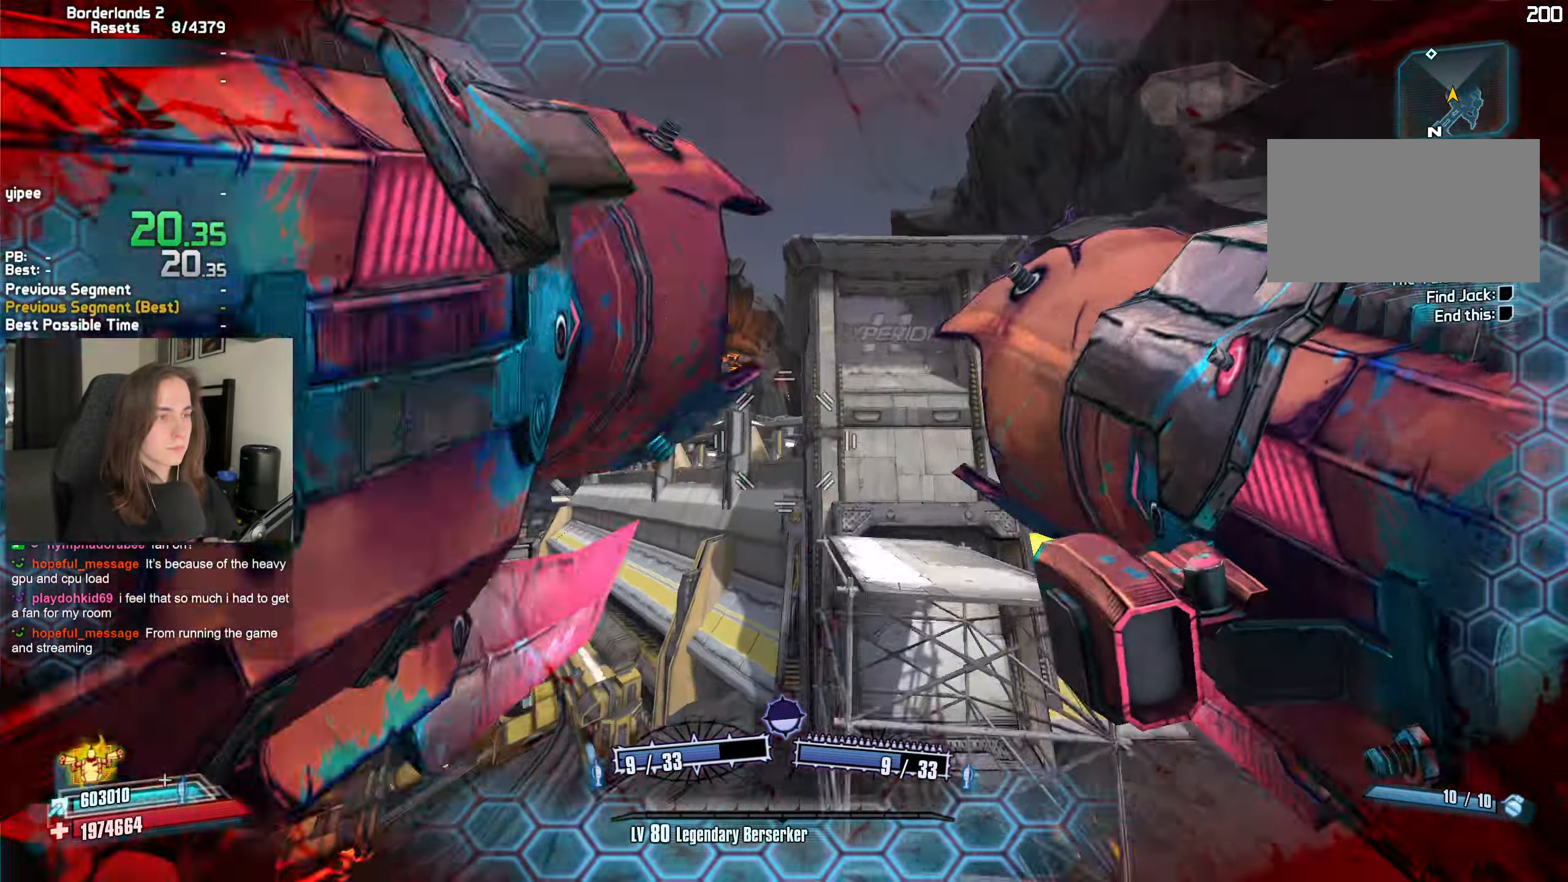
Gameplay with keyboard and mouse; each line is a JSON object with the keys and mouse buttons held at the frame after it. "events" lists presses ("down") and releases ("up") of "1", "2", "3", "4", "5", "a", "alt", "b", "c", "caps_lock", "ctrl", "d", "down", "e", "escape", "f", "f1", "f2", "g", "left", "q", "r", "return", "right", "s", "shift", "space", "t", "tab", "up", "v", "w", "x", "z", "mouse_left", "mouse_middle", "mouse_right", "mouse_mb4", "mouse_mb5", "mouse_wheel_up" and "mouse_wheel_down" between this image and that frame as [ms after this image, input, new state], when the widget could be followed in between. "mouse_left", "mouse_middle", "mouse_right", "mouse_mb4", "mouse_mb5", "mouse_wheel_up", "mouse_wheel_down" = the "left", "middle", "right", "mb4", "mb5", "wheel_up", "wheel_down" buttons of the "mouse" list. No other keys are recorded. Not read: mouse_move.
{"keys": ["a"], "mouse": [], "events": [[117, "d", "down"], [167, "w", "up"], [200, "w", "down"], [300, "d", "up"], [400, "a", "down"], [400, "w", "up"]]}
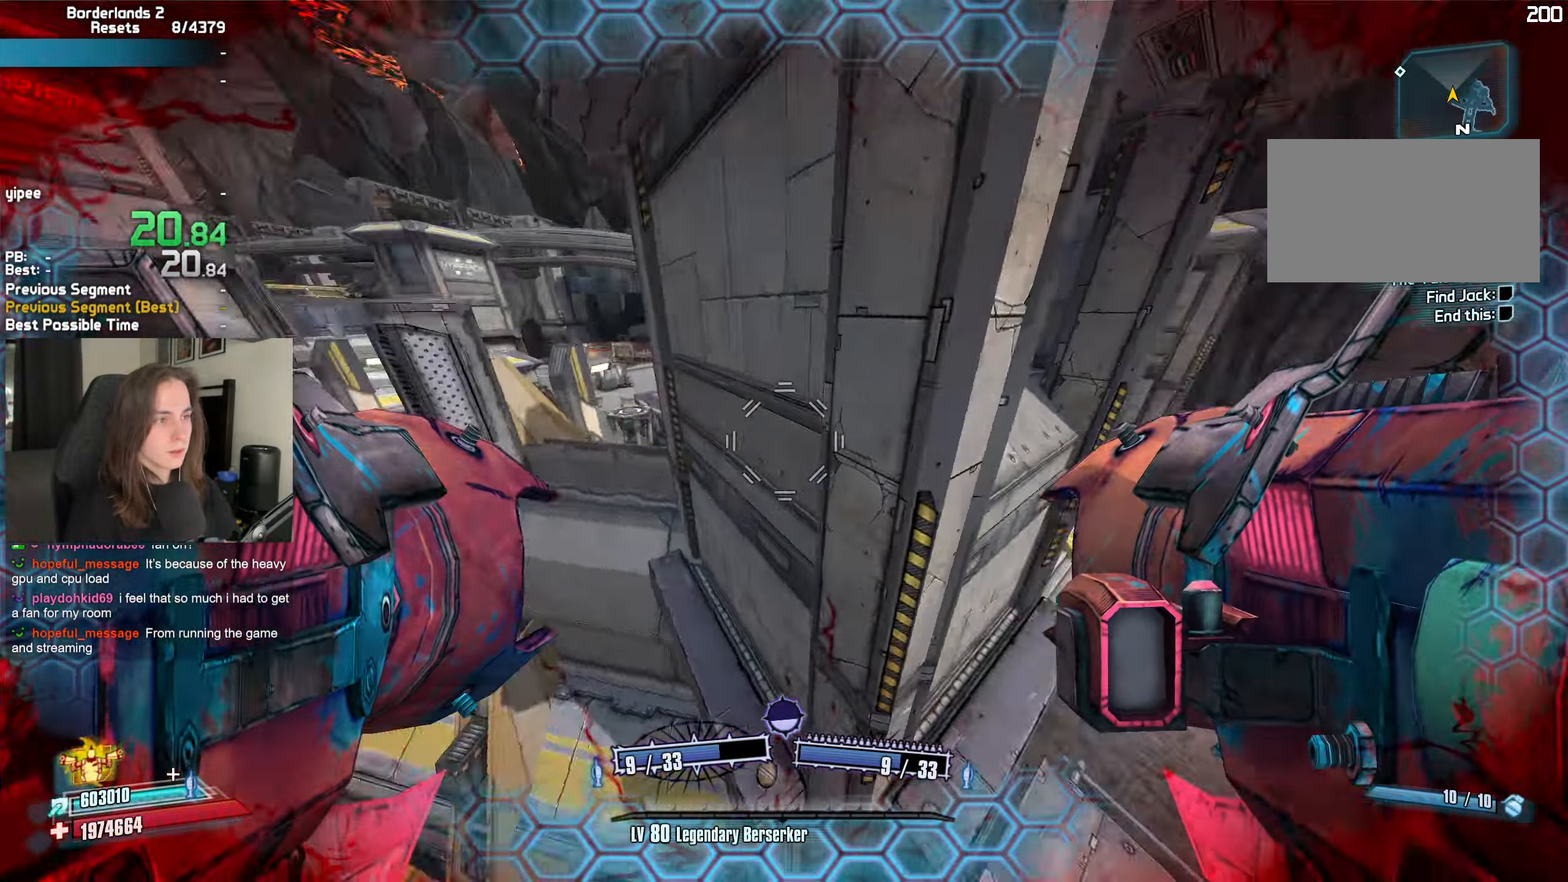
{"keys": [], "mouse": [], "events": [[133, "mouse_left", "down"], [133, "mouse_right", "down"], [133, "r", "down"], [183, "b", "down"], [217, "b", "up"], [217, "r", "up"], [267, "a", "up"], [300, "mouse_left", "up"], [317, "mouse_right", "up"]]}
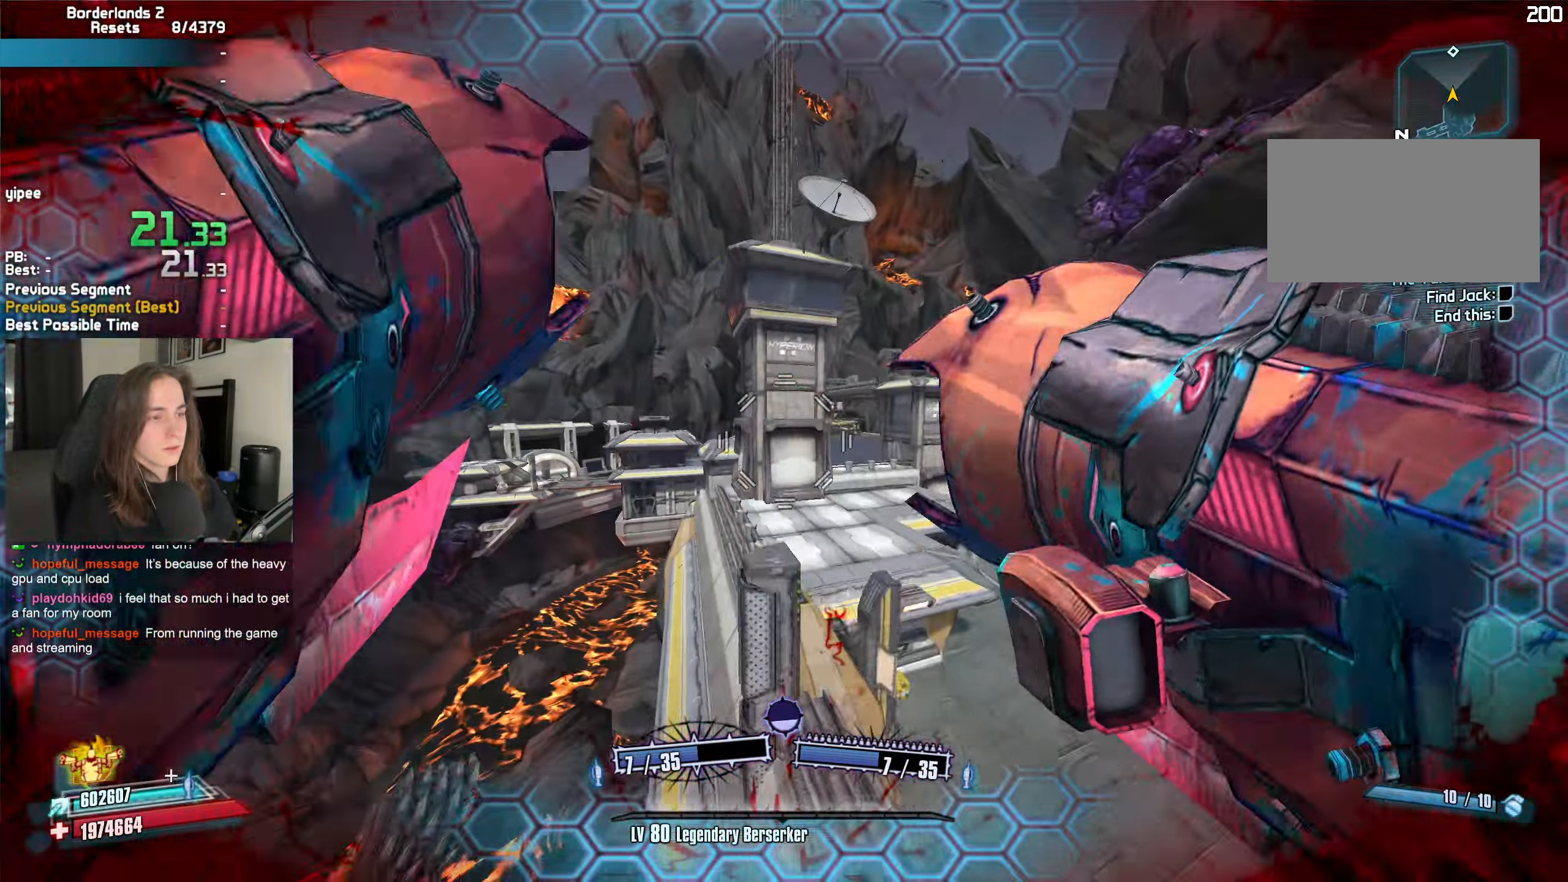
{"keys": ["a"], "mouse": [], "events": [[50, "a", "down"]]}
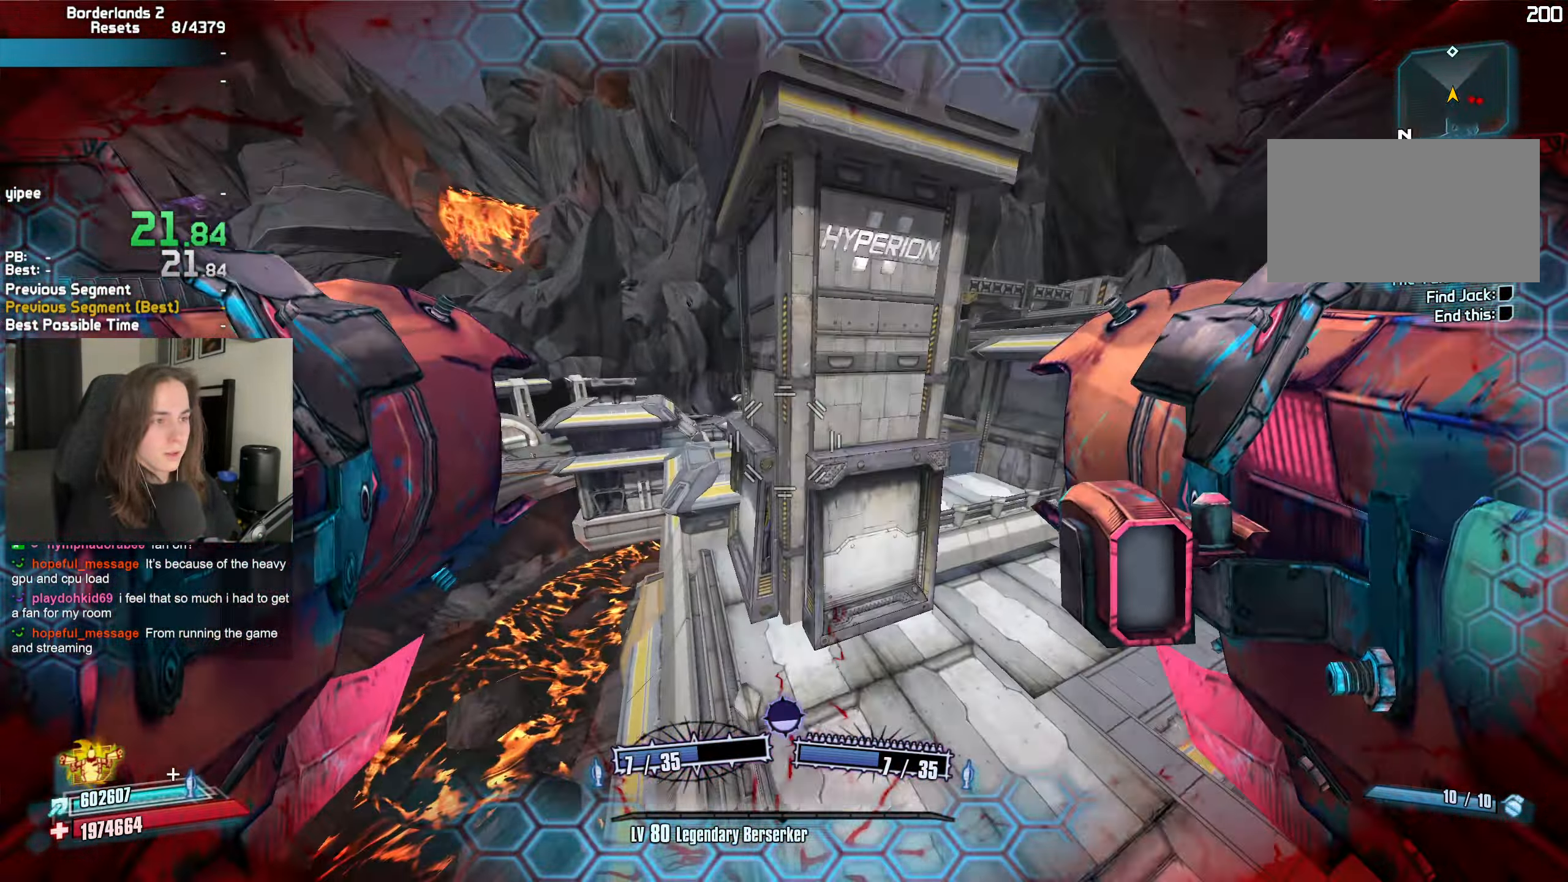
{"keys": [], "mouse": [], "events": [[67, "a", "up"], [350, "mouse_left", "down"], [350, "mouse_right", "down"], [433, "mouse_left", "up"], [433, "mouse_right", "up"]]}
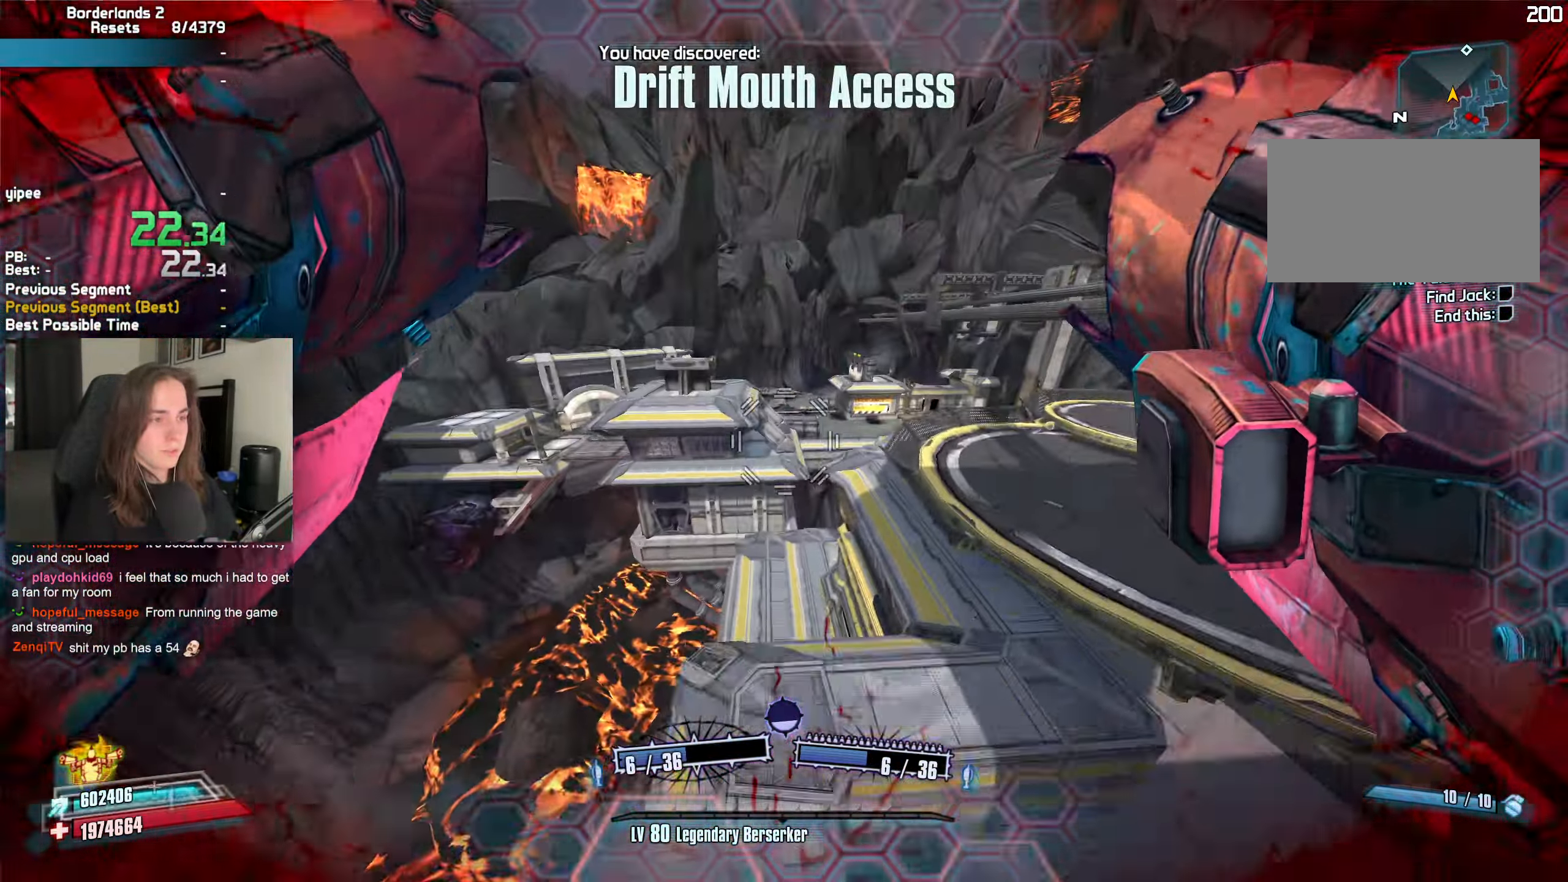
{"keys": ["d"], "mouse": [], "events": [[499, "d", "down"]]}
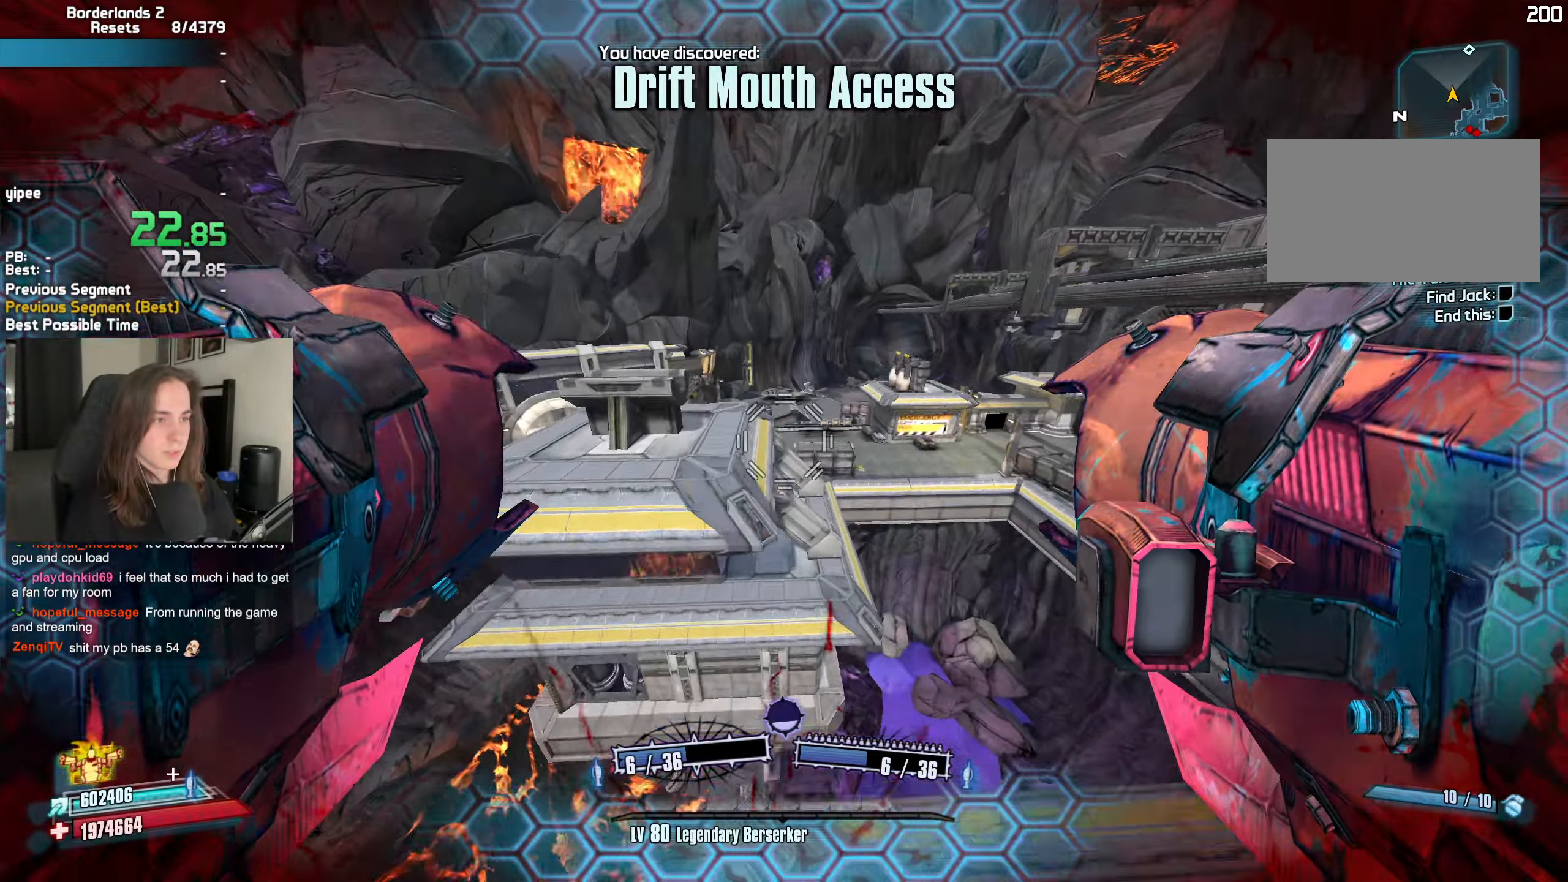
{"keys": ["w"], "mouse": ["left", "right"], "events": [[184, "w", "down"], [234, "d", "up"], [467, "mouse_left", "down"], [467, "mouse_right", "down"]]}
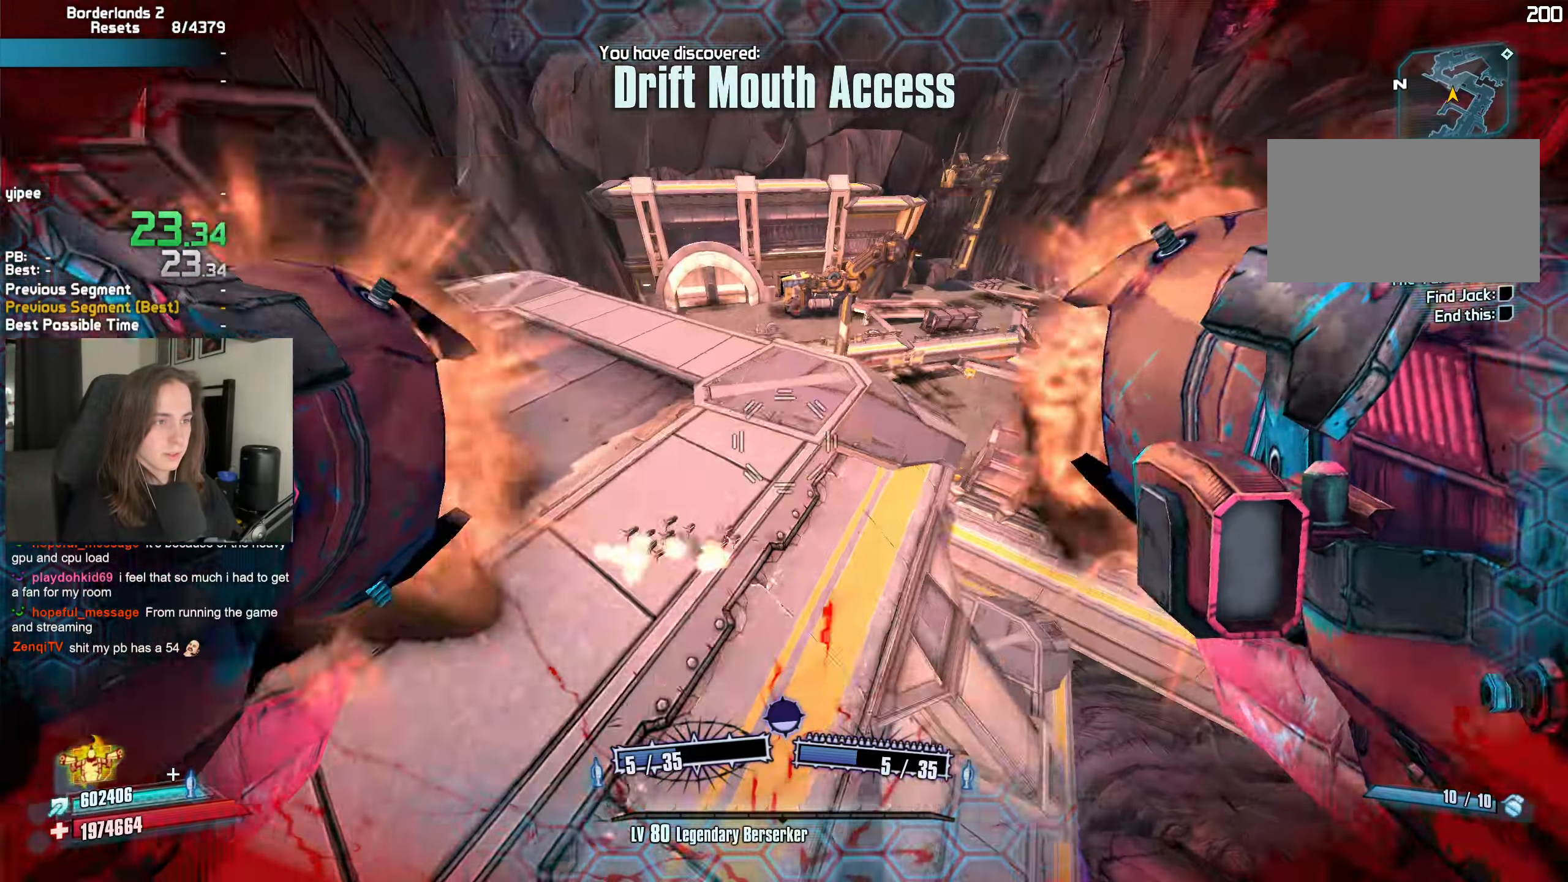
{"keys": ["d"], "mouse": ["mb4", "wheel_down"], "events": [[17, "b", "down"], [17, "r", "down"], [67, "b", "up"], [117, "r", "up"], [167, "mouse_left", "up"], [167, "mouse_right", "up"], [250, "d", "down"], [250, "mouse_mb4", "down"], [250, "mouse_wheel_down", "down"], [250, "w", "up"], [434, "q", "down"], [484, "q", "up"]]}
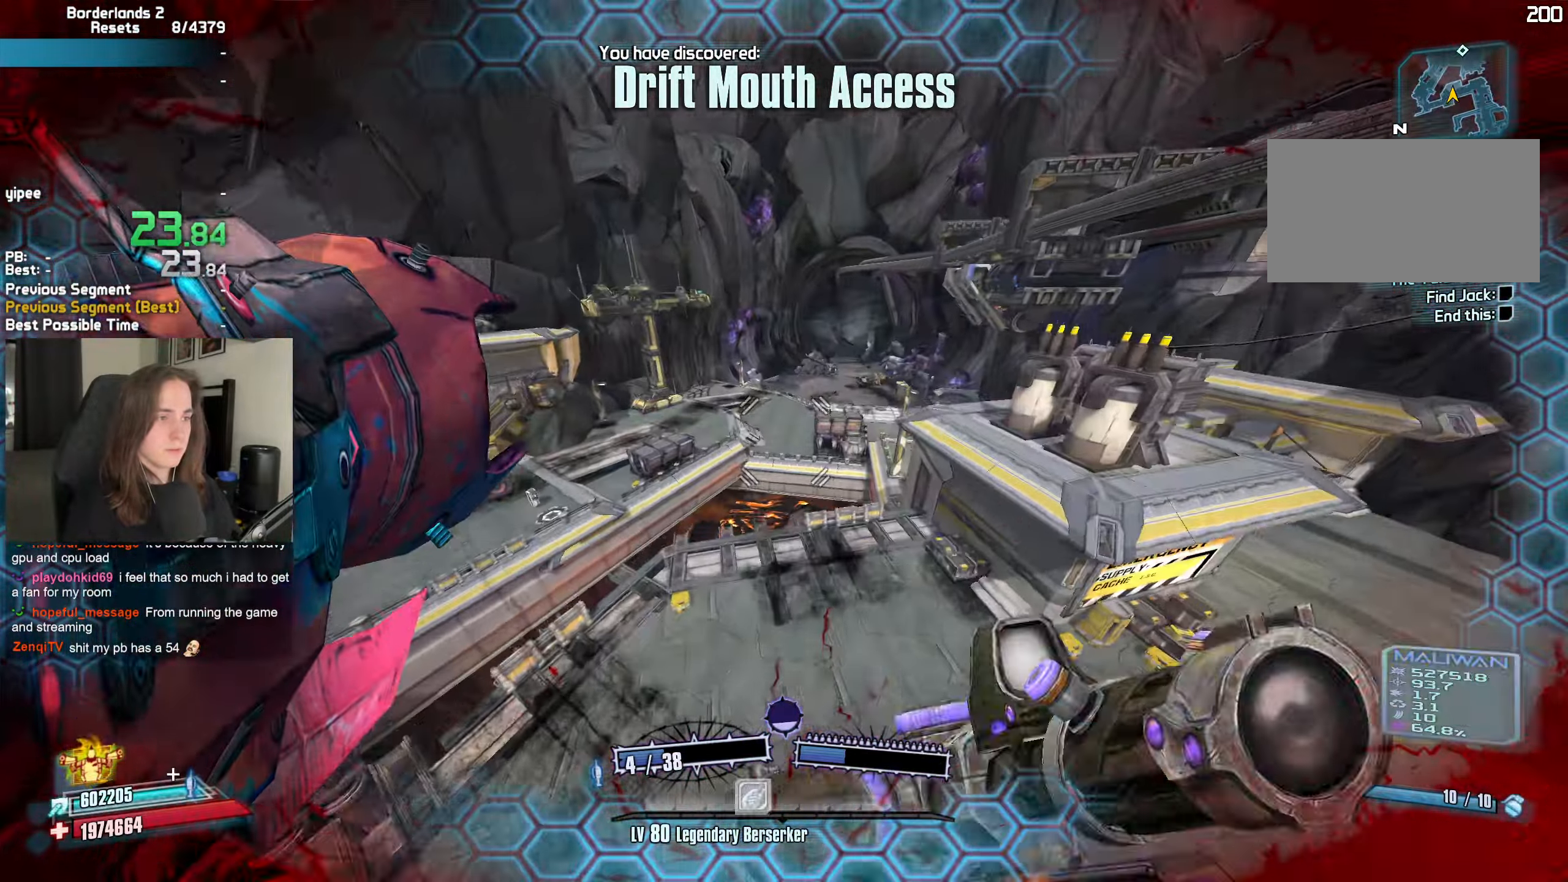
{"keys": ["3"], "mouse": ["mb4", "wheel_down"], "events": [[84, "q", "down"], [134, "q", "up"], [217, "q", "down"], [267, "q", "up"], [367, "q", "down"], [417, "d", "up"], [450, "q", "up"], [500, "3", "down"]]}
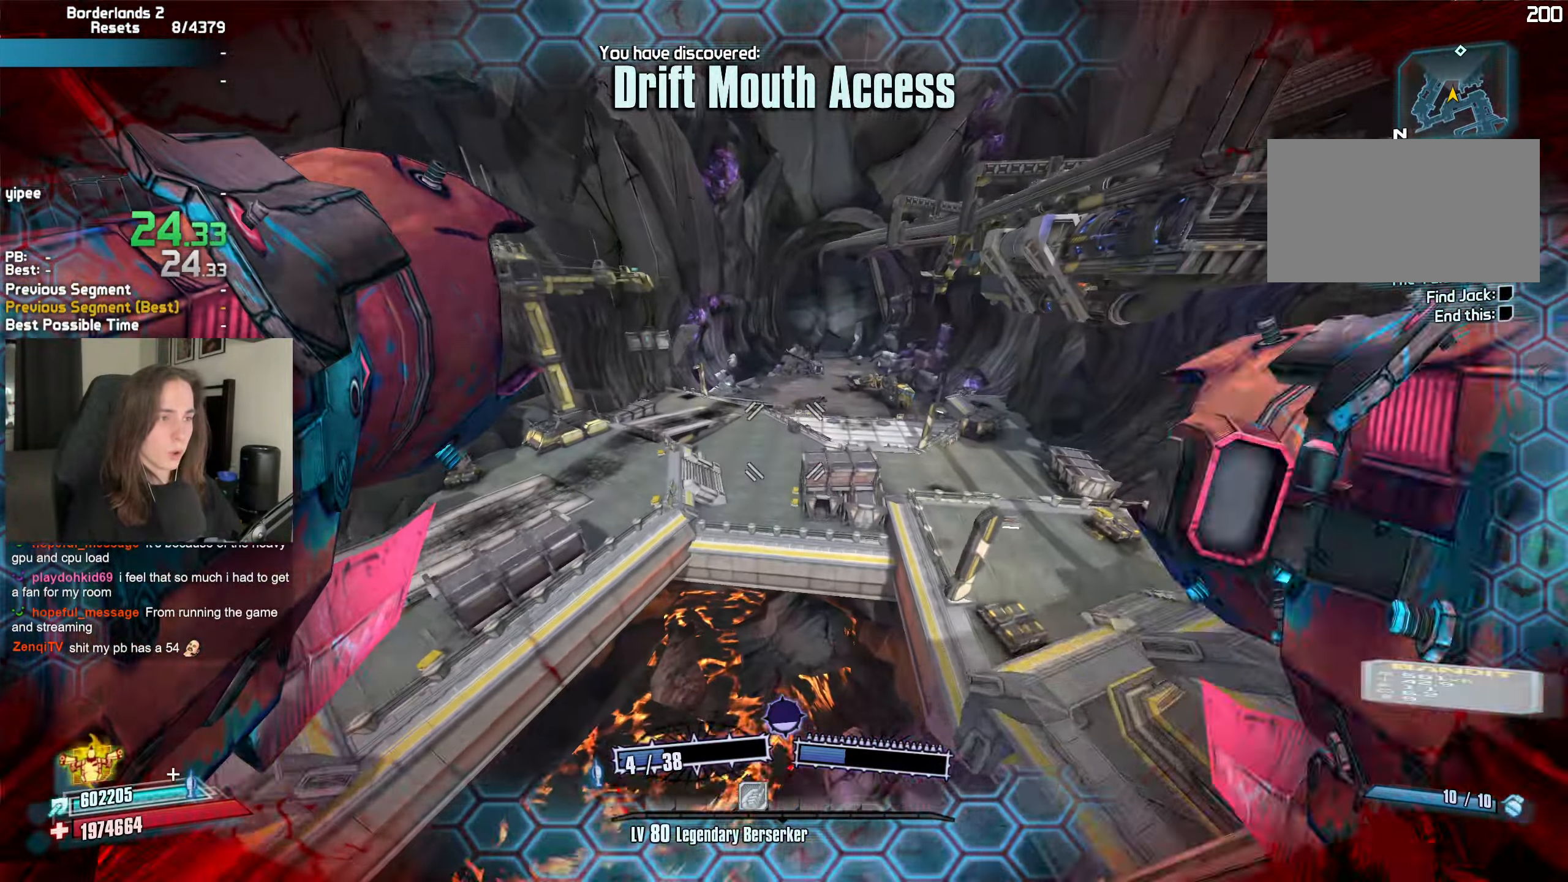
{"keys": ["d"], "mouse": [], "events": [[50, "3", "up"], [50, "mouse_mb4", "up"], [84, "mouse_wheel_down", "up"], [150, "d", "down"]]}
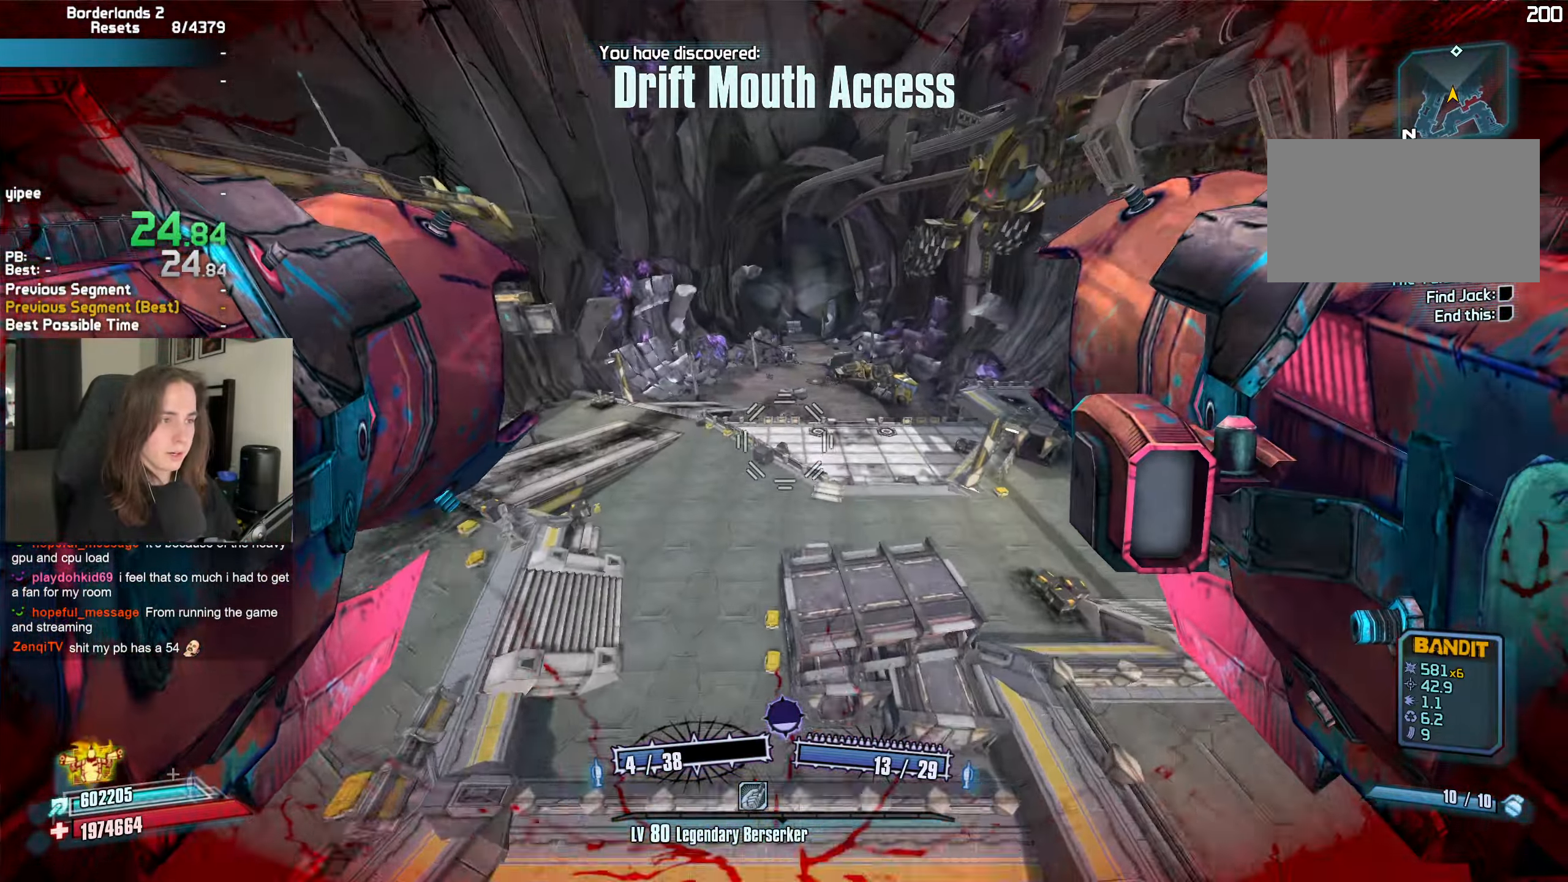
{"keys": ["d"], "mouse": [], "events": []}
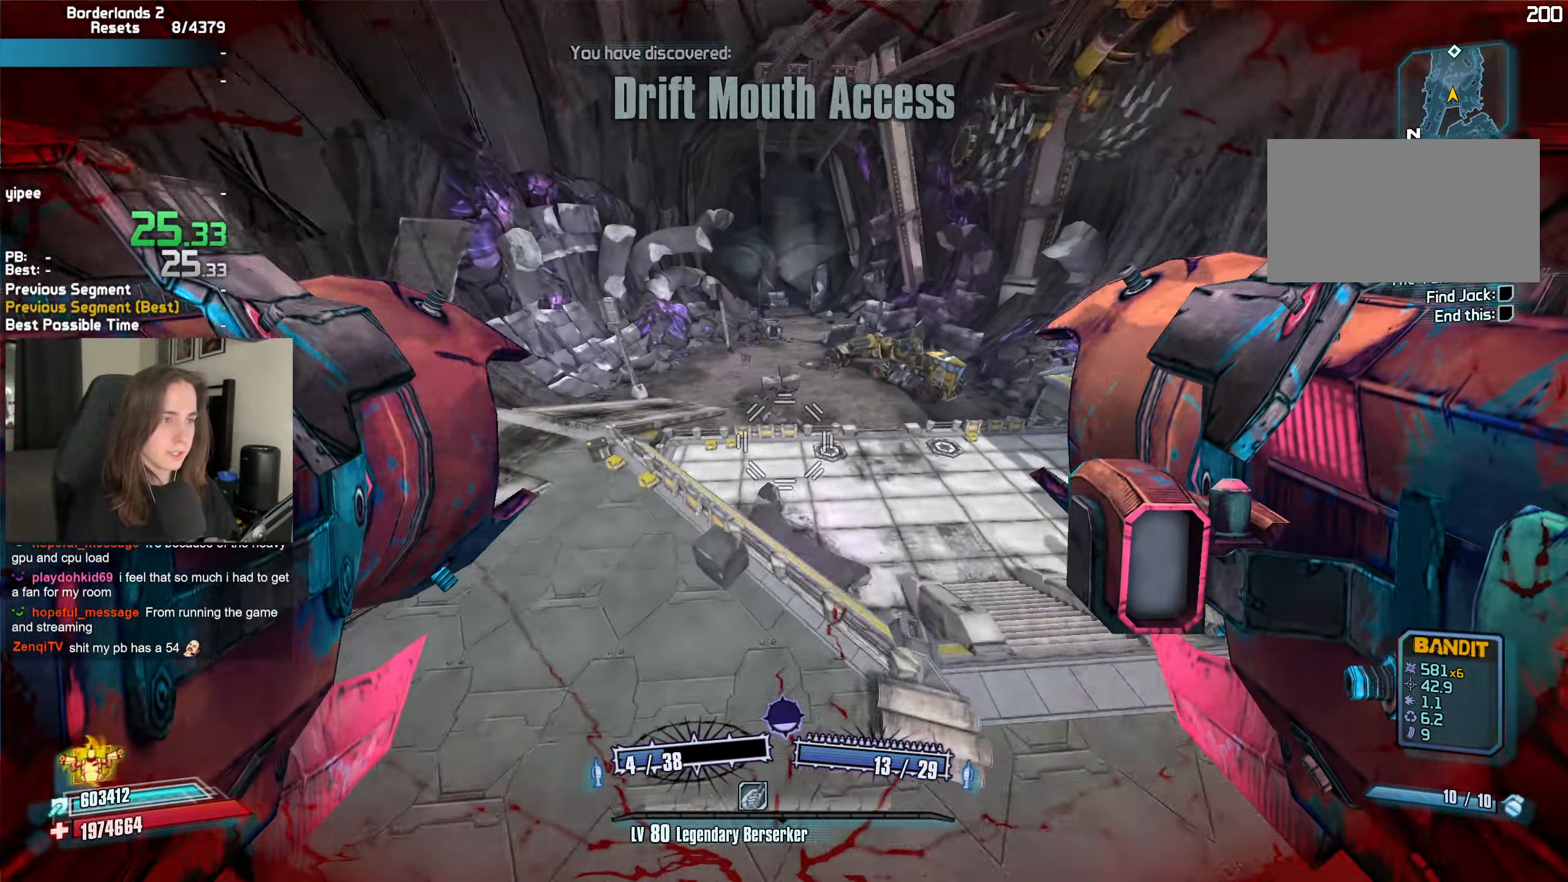
{"keys": ["b", "r", "w"], "mouse": ["left", "right"], "events": [[184, "w", "down"], [217, "d", "up"], [450, "mouse_left", "down"], [450, "mouse_right", "down"], [484, "b", "down"], [500, "r", "down"]]}
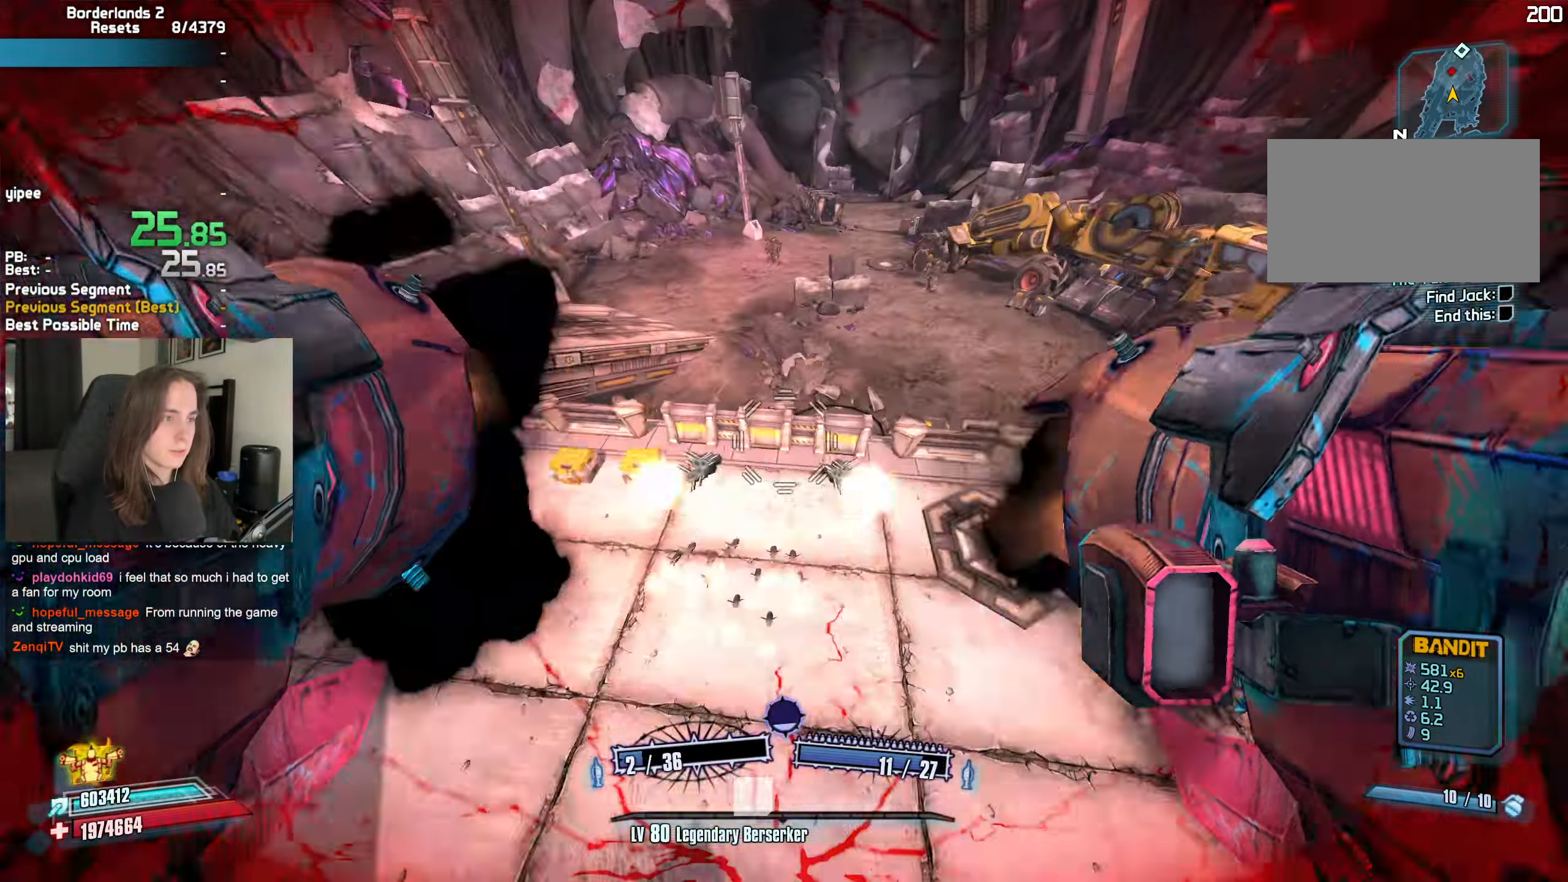
{"keys": ["d", "w"], "mouse": [], "events": [[50, "b", "up"], [100, "r", "up"], [234, "d", "down"], [234, "w", "up"], [384, "mouse_left", "up"], [384, "mouse_right", "up"], [434, "w", "down"]]}
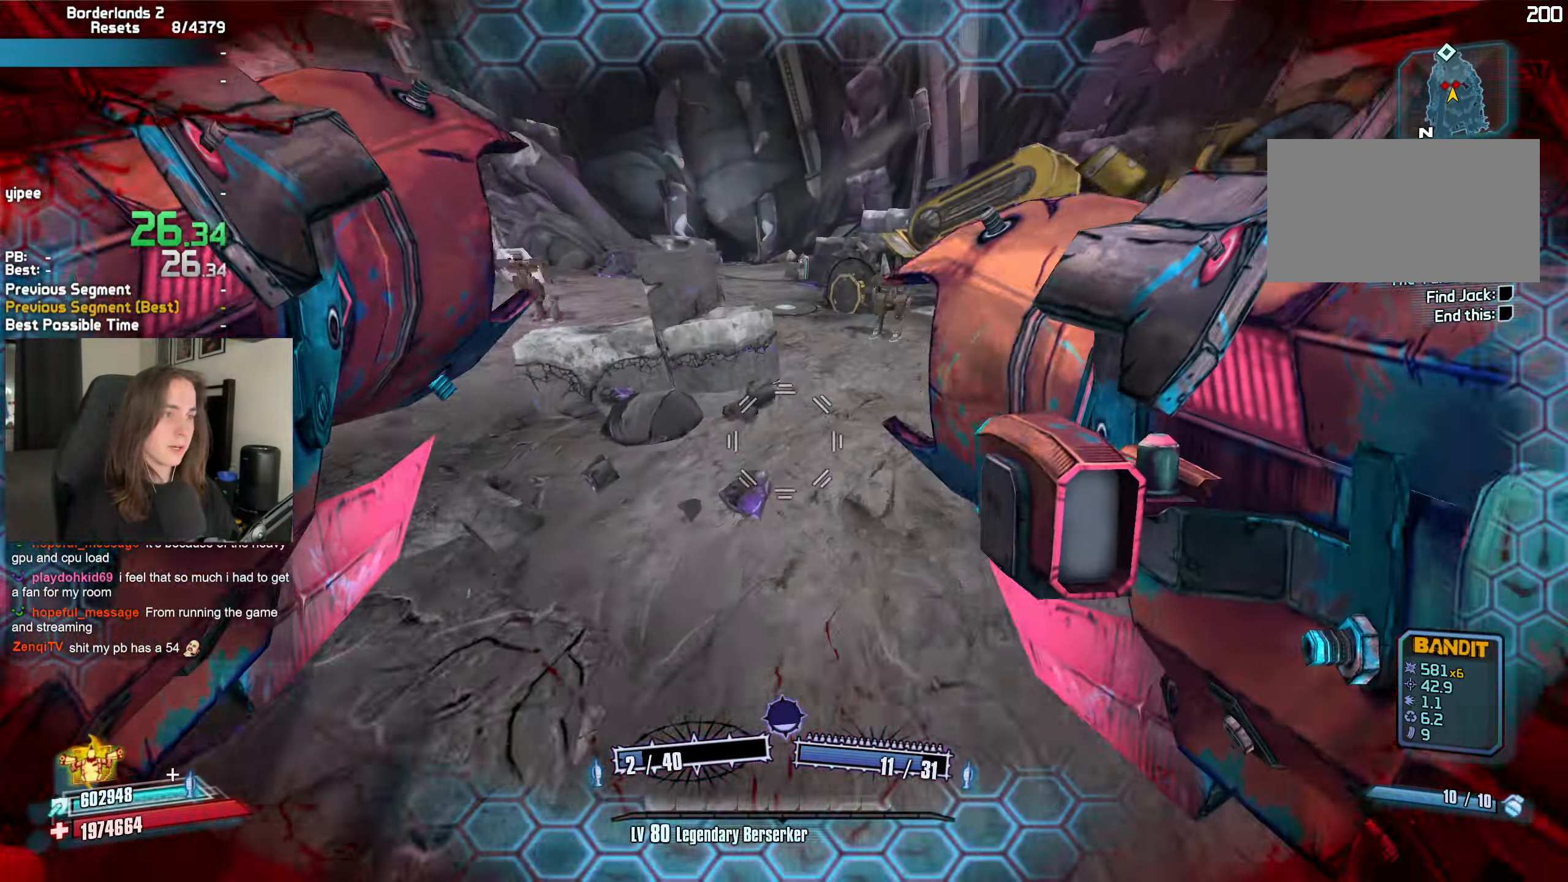
{"keys": ["a", "b", "r"], "mouse": ["left", "right"], "events": [[167, "shift", "down"], [250, "d", "up"], [250, "shift", "up"], [350, "a", "down"], [350, "w", "up"], [434, "mouse_left", "down"], [434, "mouse_right", "down"], [484, "b", "down"], [484, "r", "down"]]}
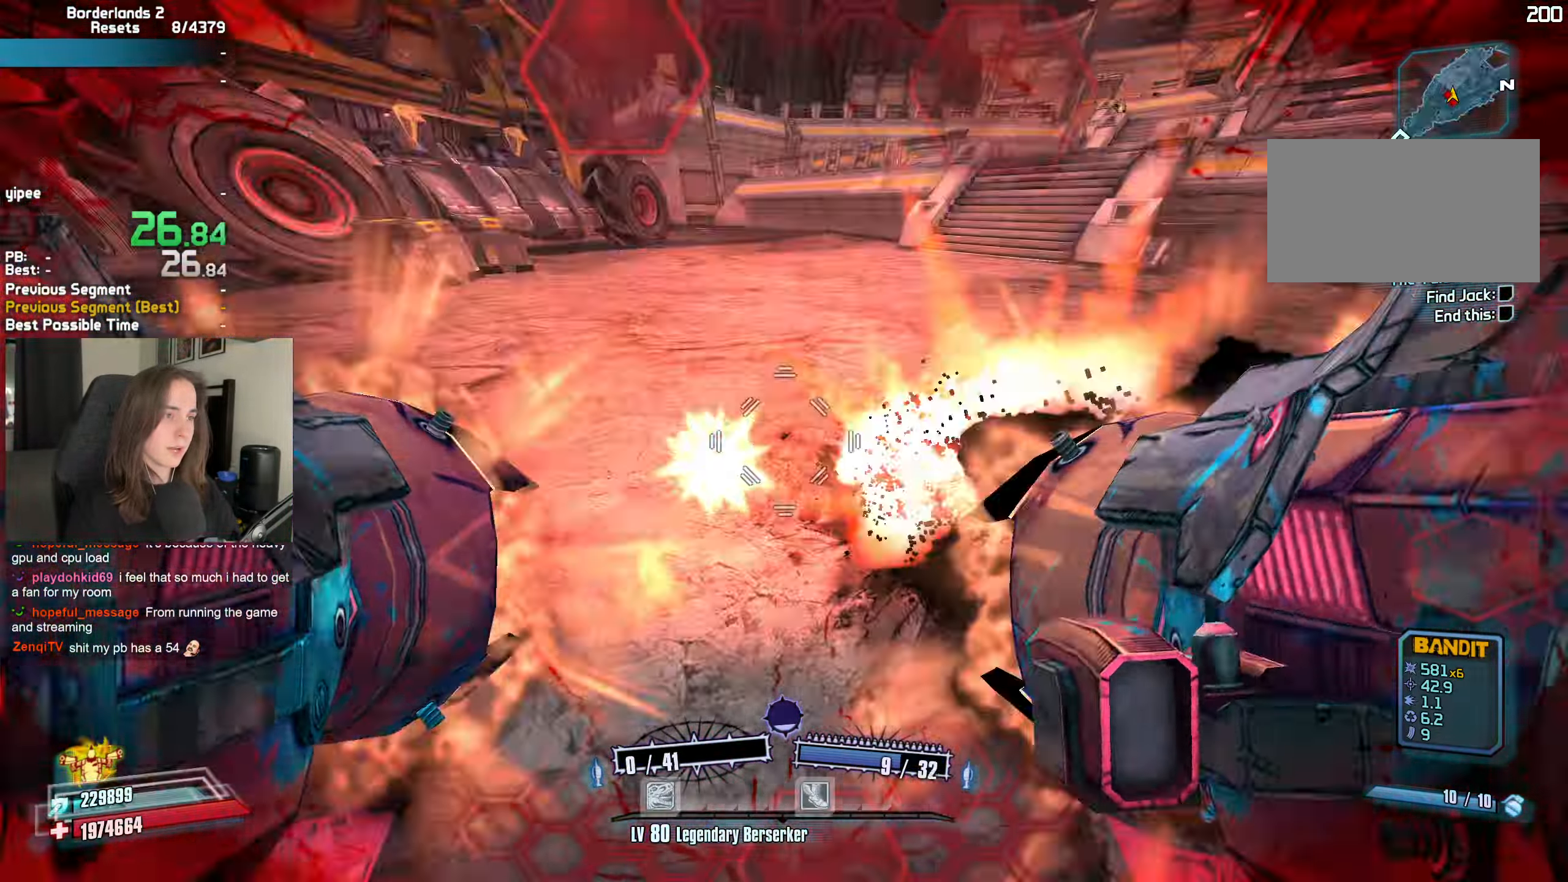
{"keys": ["a"], "mouse": [], "events": [[34, "b", "up"], [84, "r", "up"], [317, "mouse_left", "up"], [367, "mouse_right", "up"]]}
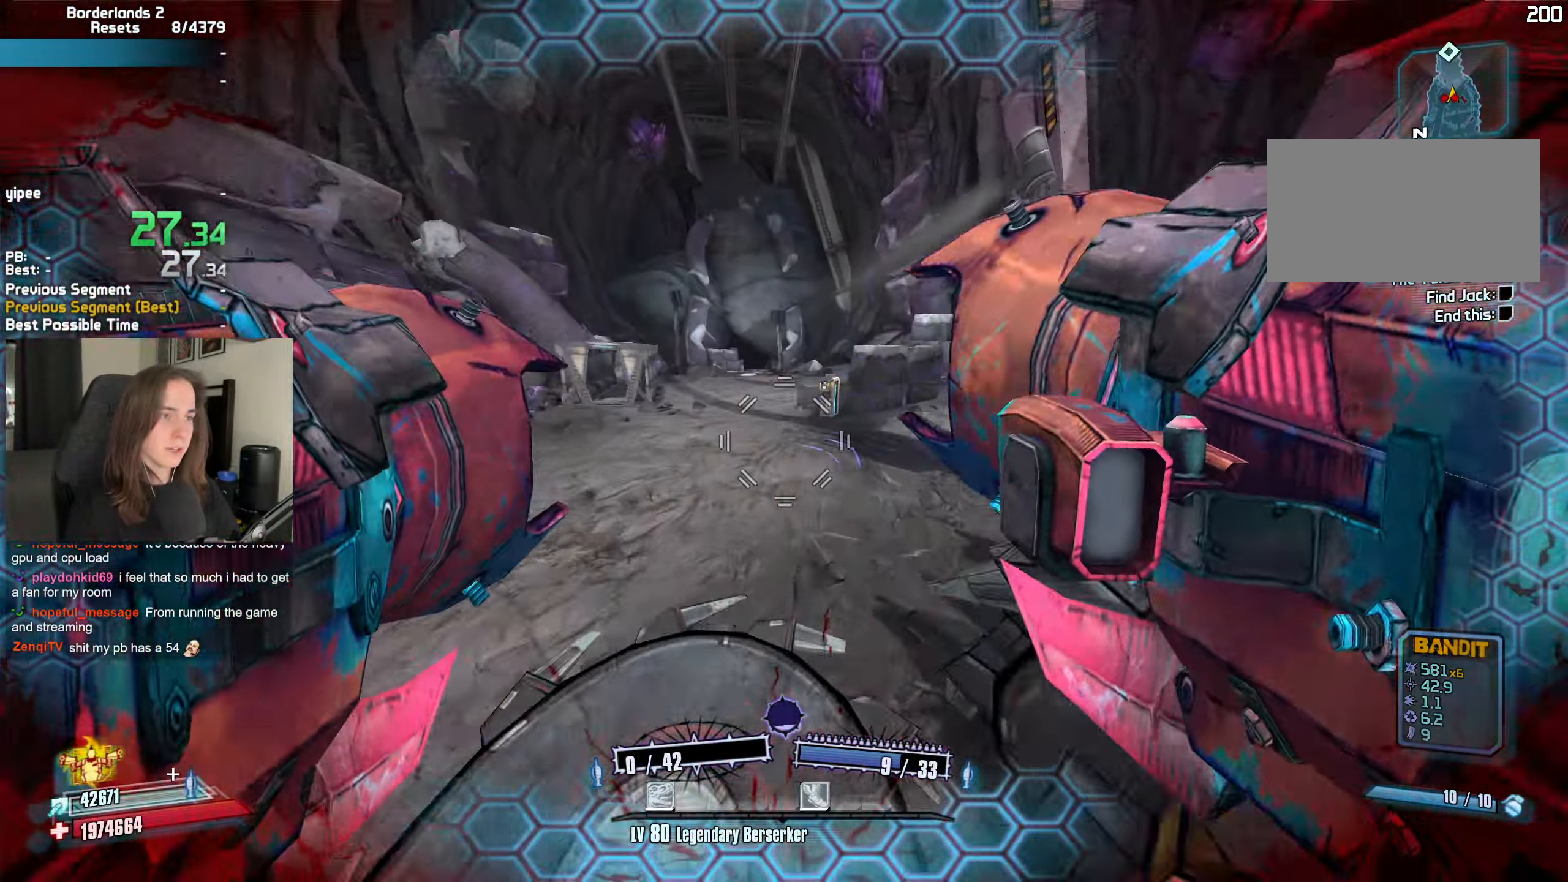
{"keys": ["a"], "mouse": ["left"], "events": [[100, "w", "down"], [184, "w", "up"], [384, "mouse_left", "down"], [400, "b", "down"], [417, "r", "down"], [467, "b", "up"], [467, "r", "up"]]}
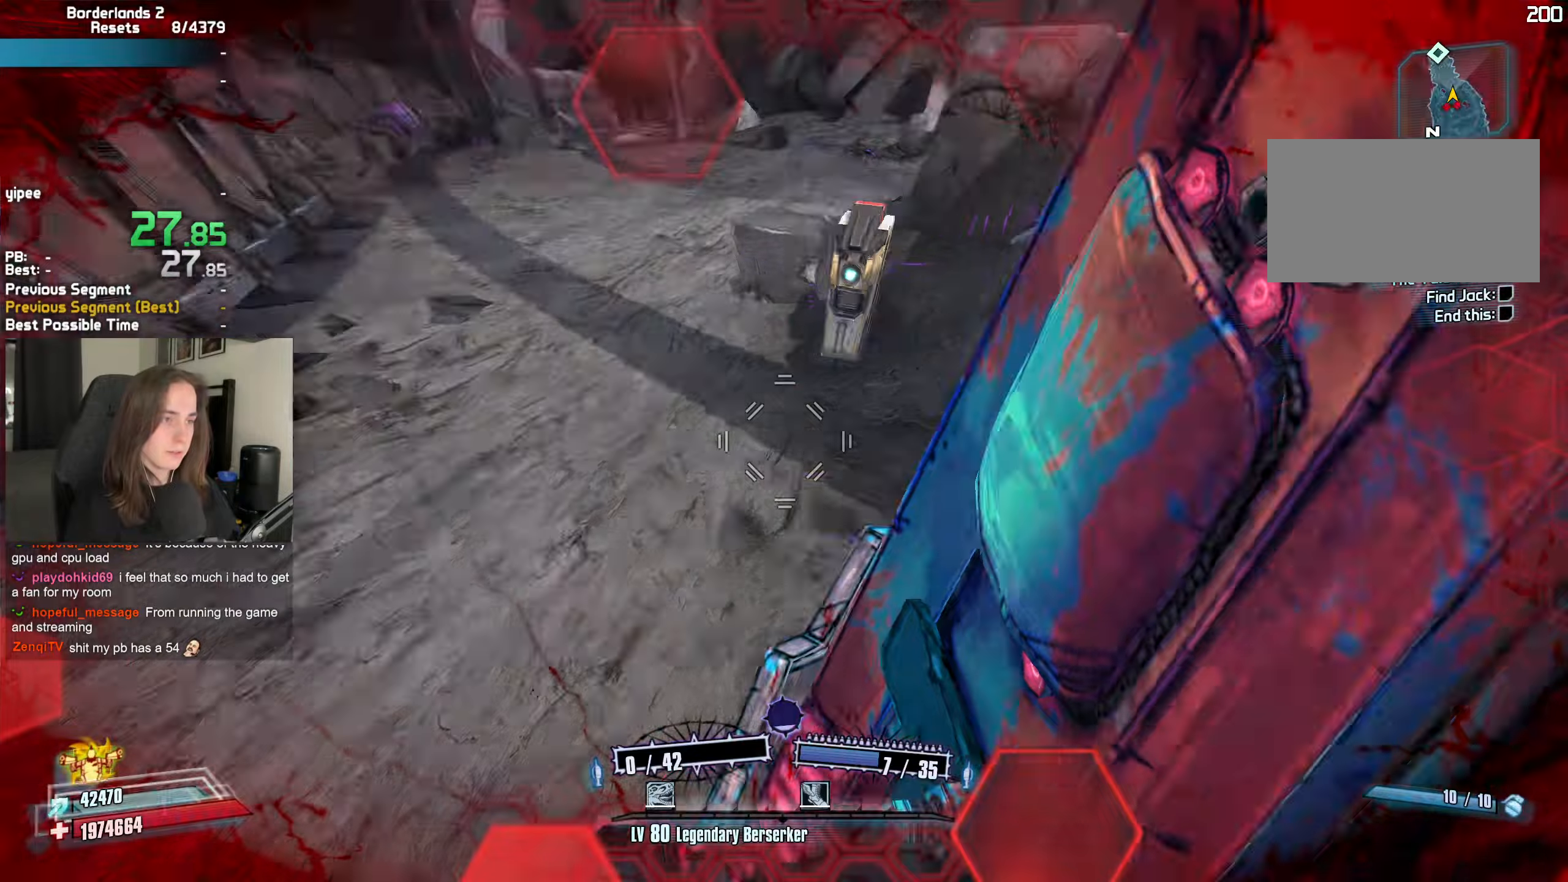
{"keys": ["a", "w"], "mouse": [], "events": [[200, "a", "up"], [300, "mouse_left", "up"], [400, "a", "down"], [400, "d", "down"], [483, "d", "up"], [483, "w", "down"]]}
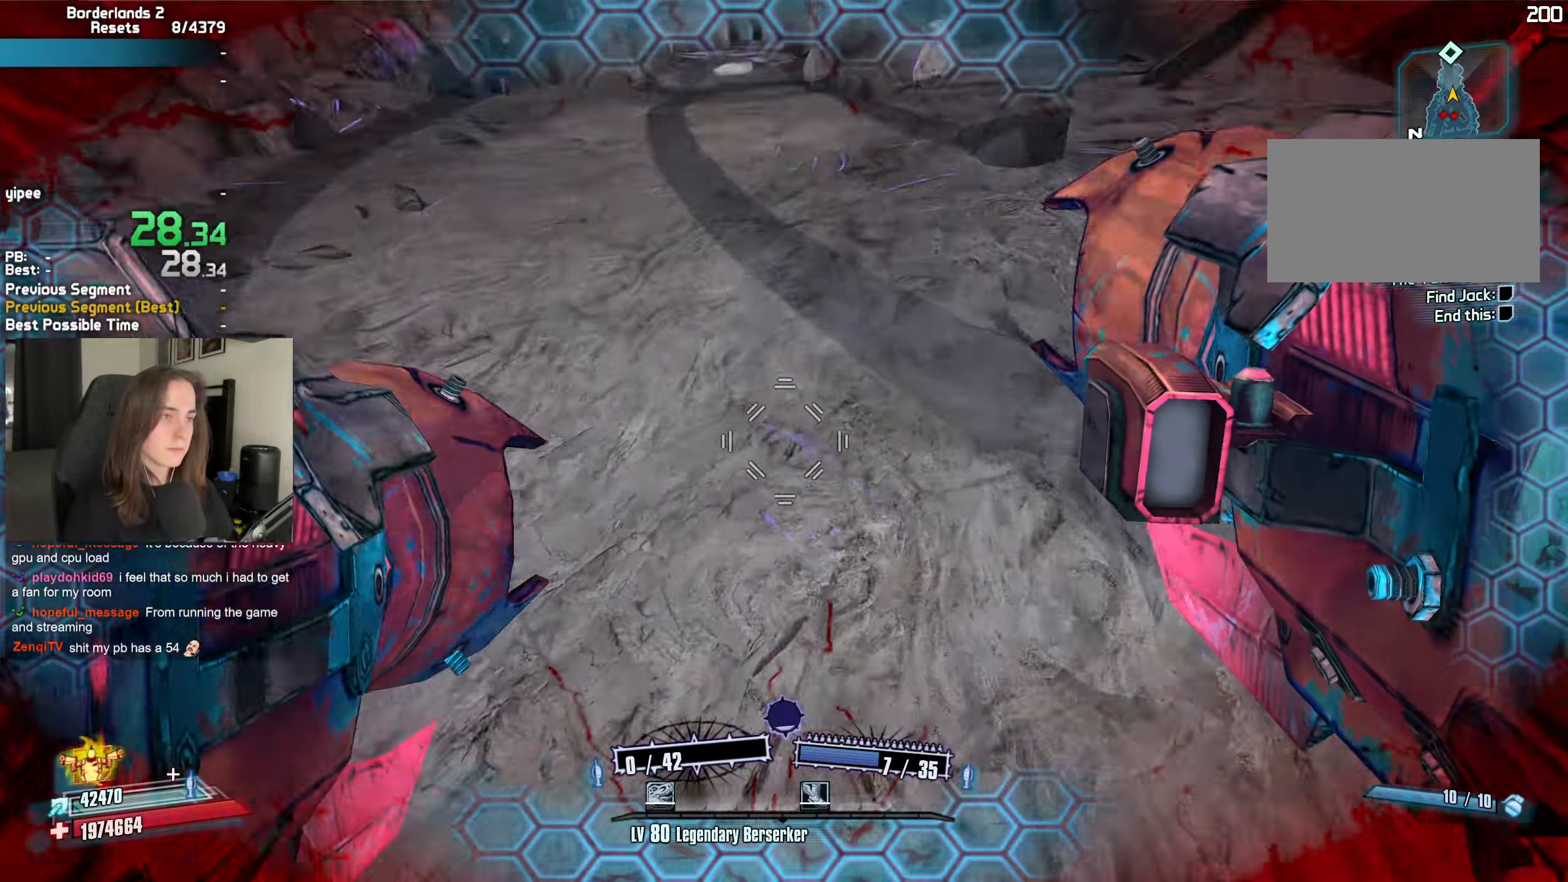
{"keys": ["w"], "mouse": ["left"], "events": [[33, "a", "up"], [166, "mouse_left", "down"], [216, "b", "down"], [216, "r", "down"], [316, "b", "up"], [316, "r", "up"]]}
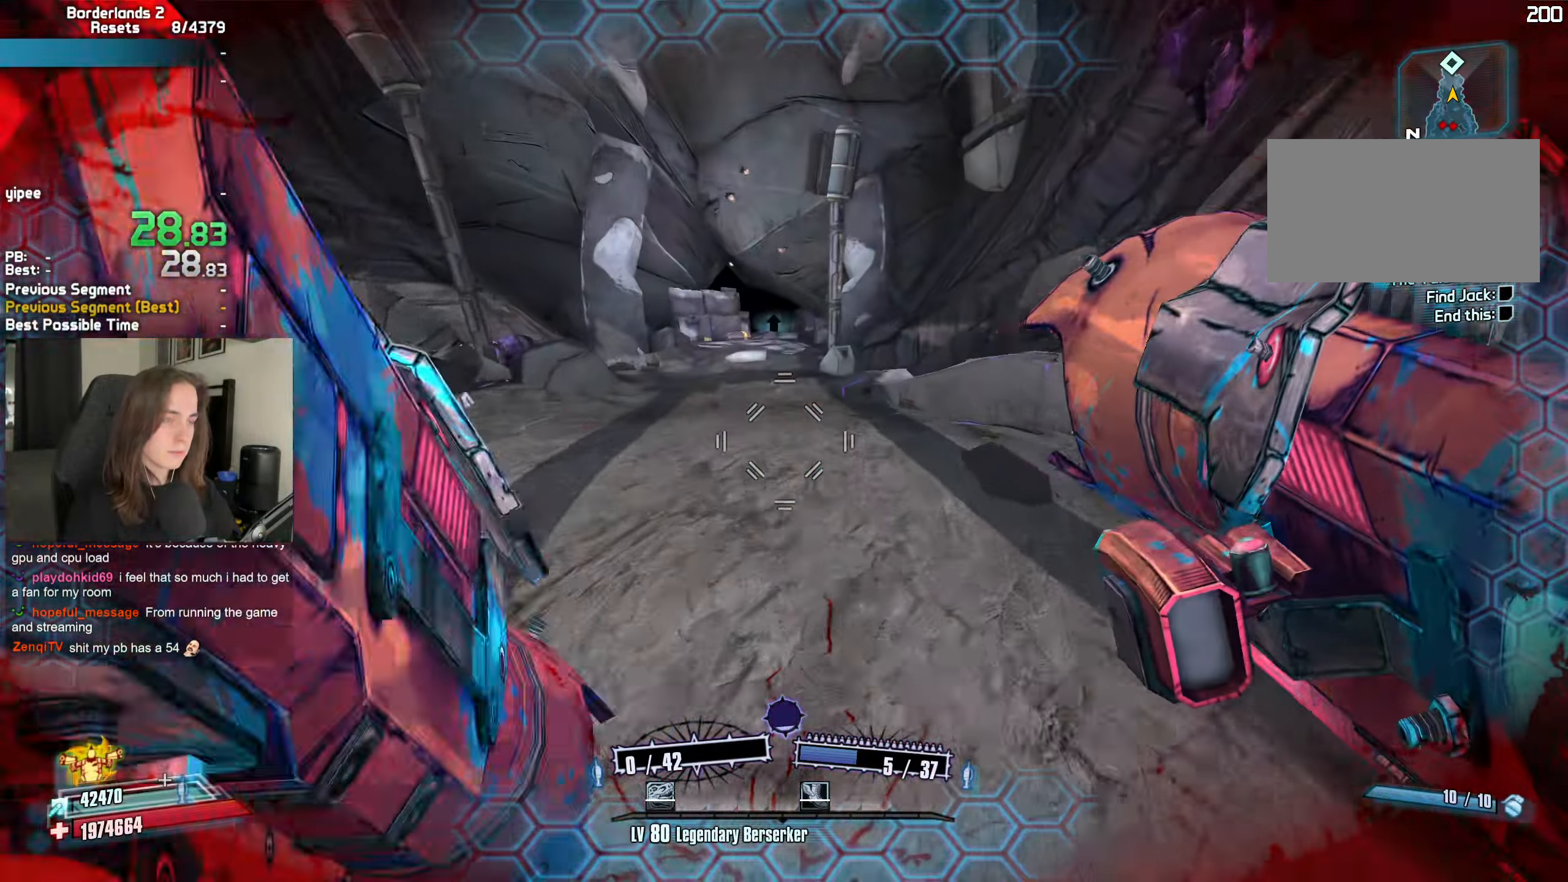
{"keys": ["w"], "mouse": [], "events": [[50, "a", "down"], [100, "mouse_left", "up"], [233, "a", "up"]]}
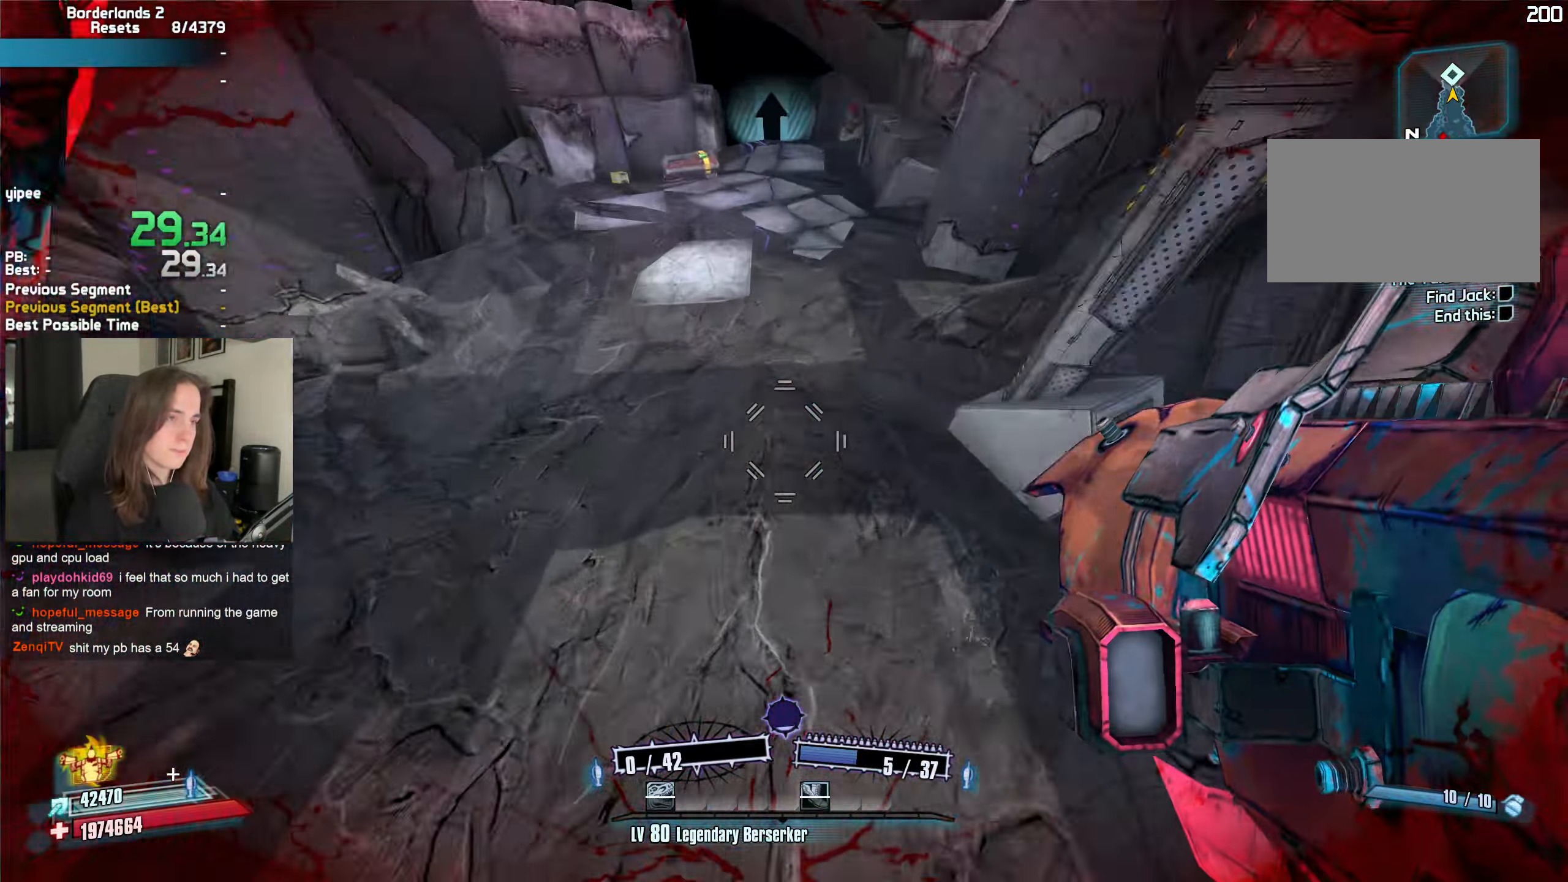
{"keys": ["d", "w"], "mouse": ["mb4", "wheel_down"], "events": [[166, "mouse_left", "down"], [200, "b", "down"], [200, "r", "down"], [250, "b", "up"], [300, "r", "up"], [350, "mouse_left", "up"], [400, "d", "down"], [400, "mouse_mb4", "down"], [400, "mouse_wheel_down", "down"]]}
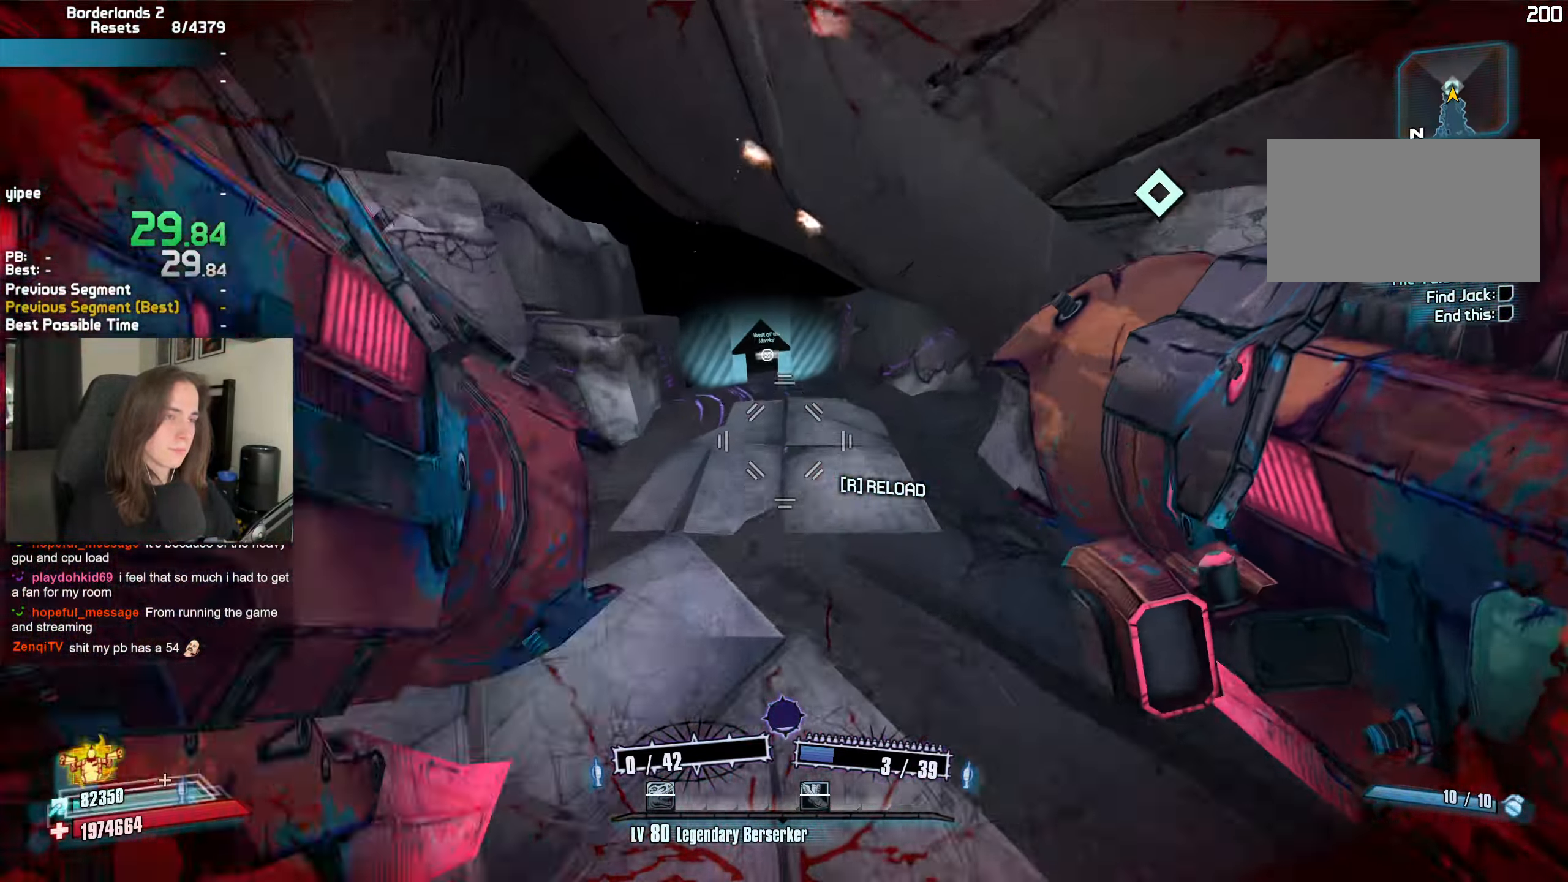
{"keys": [], "mouse": [], "events": [[33, "d", "up"], [33, "w", "up"], [366, "mouse_mb4", "up"], [416, "mouse_wheel_down", "up"]]}
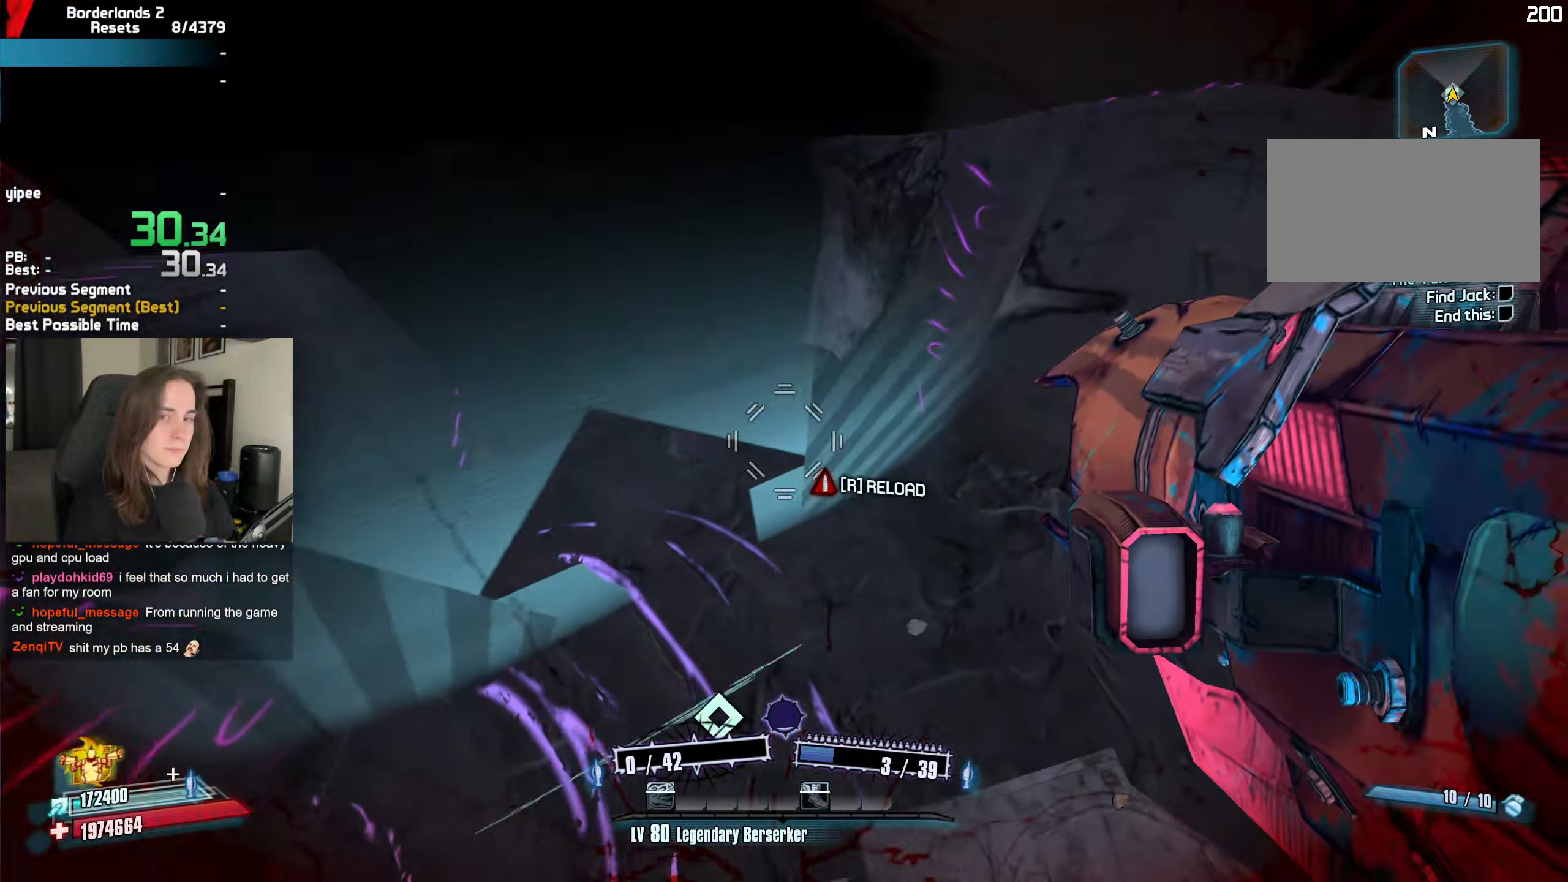
{"keys": [], "mouse": [], "events": [[333, "r", "down"], [433, "r", "up"]]}
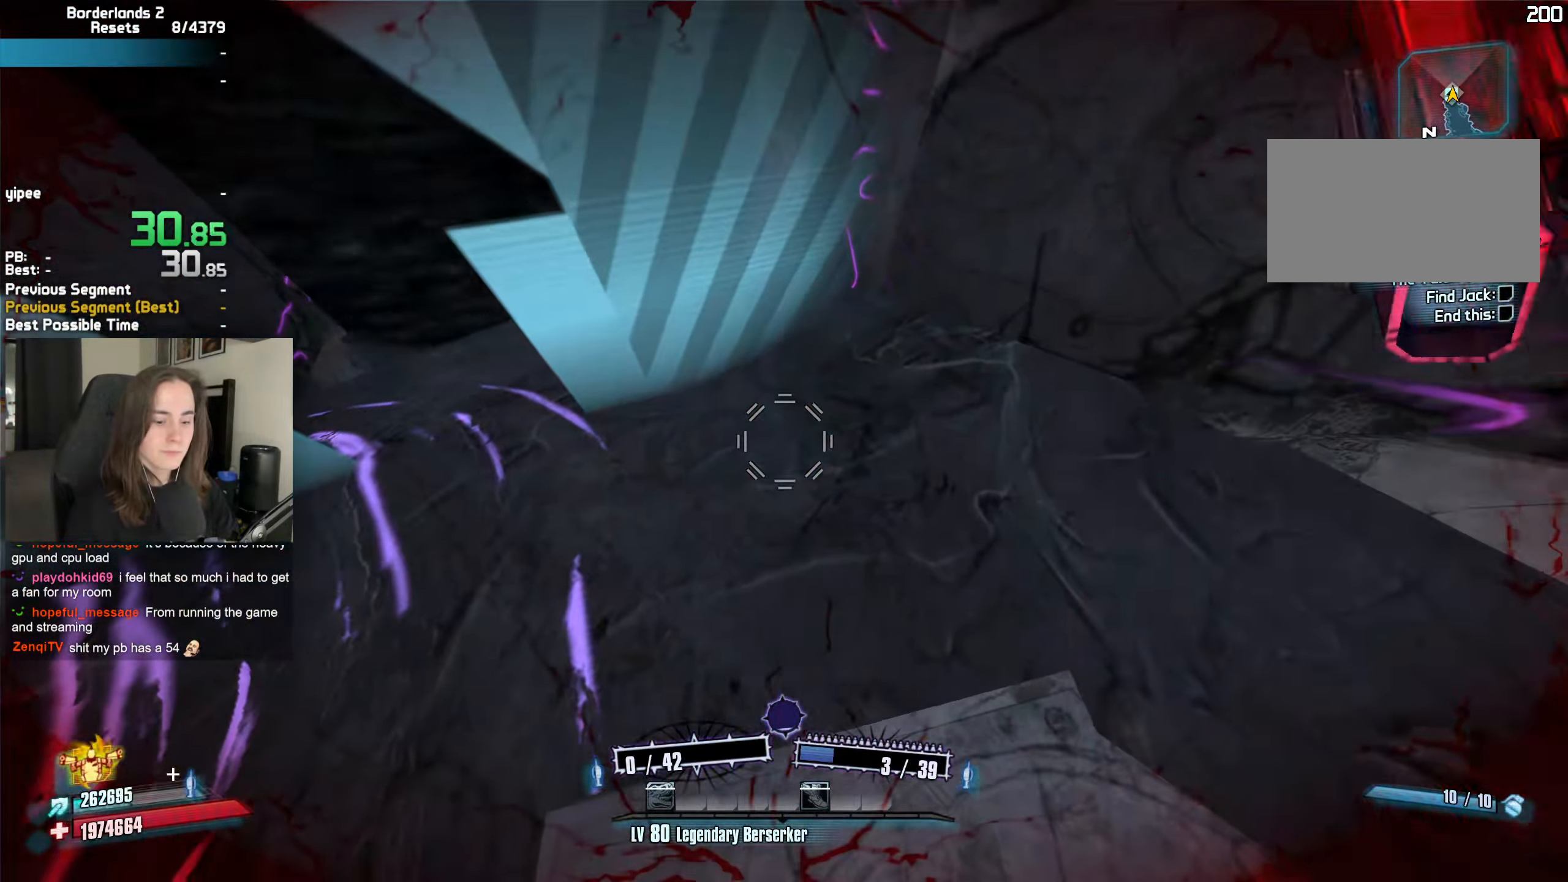
{"keys": ["a"], "mouse": [], "events": [[16, "escape", "down"], [66, "escape", "up"], [116, "f2", "down"], [166, "f2", "up"], [166, "space", "down"], [200, "space", "up"], [250, "up", "down"], [300, "space", "down"], [300, "up", "up"], [350, "space", "up"], [483, "a", "down"]]}
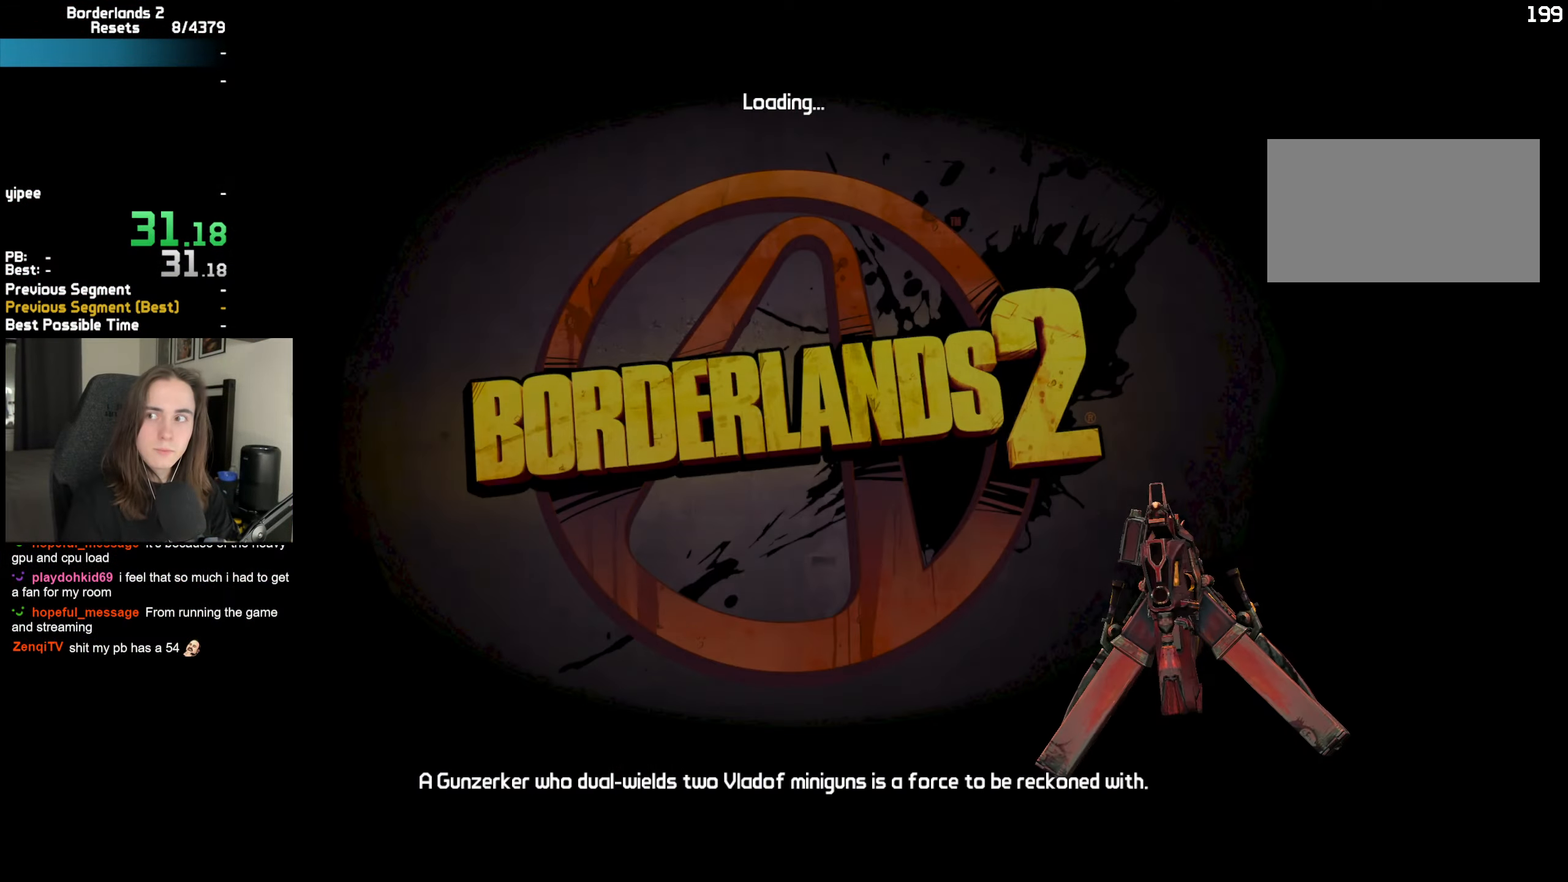
{"keys": [], "mouse": [], "events": [[83, "c", "down"], [133, "a", "up"], [166, "c", "up"], [216, "c", "down"], [316, "c", "up"], [366, "c", "down"], [450, "c", "up"]]}
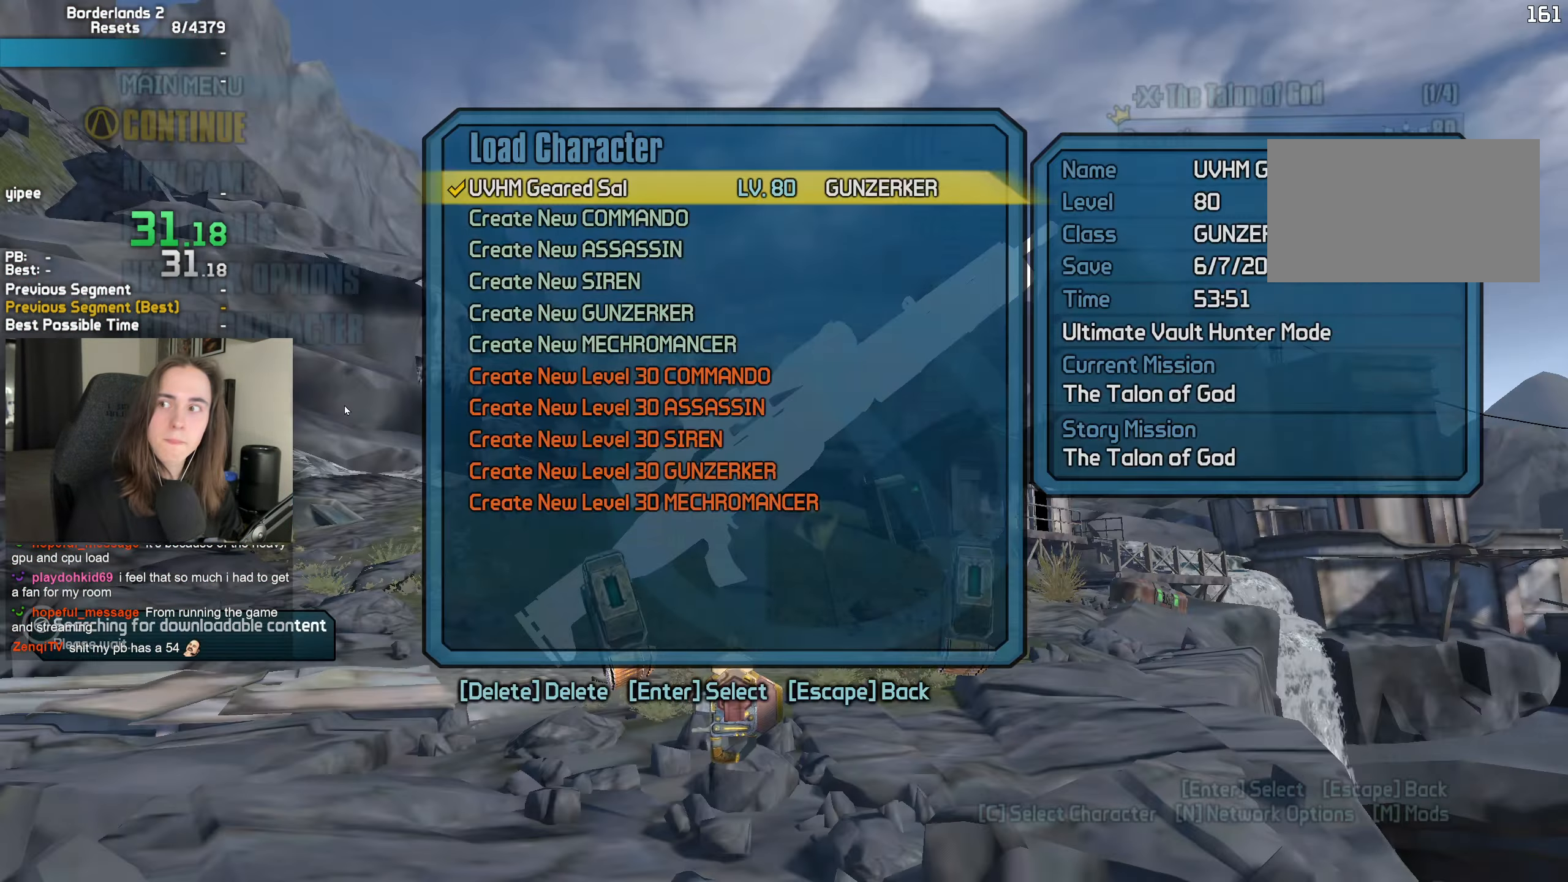
{"keys": [], "mouse": [], "events": [[50, "space", "down"], [100, "space", "up"], [183, "space", "down"], [283, "space", "up"], [383, "space", "down"], [416, "space", "up"]]}
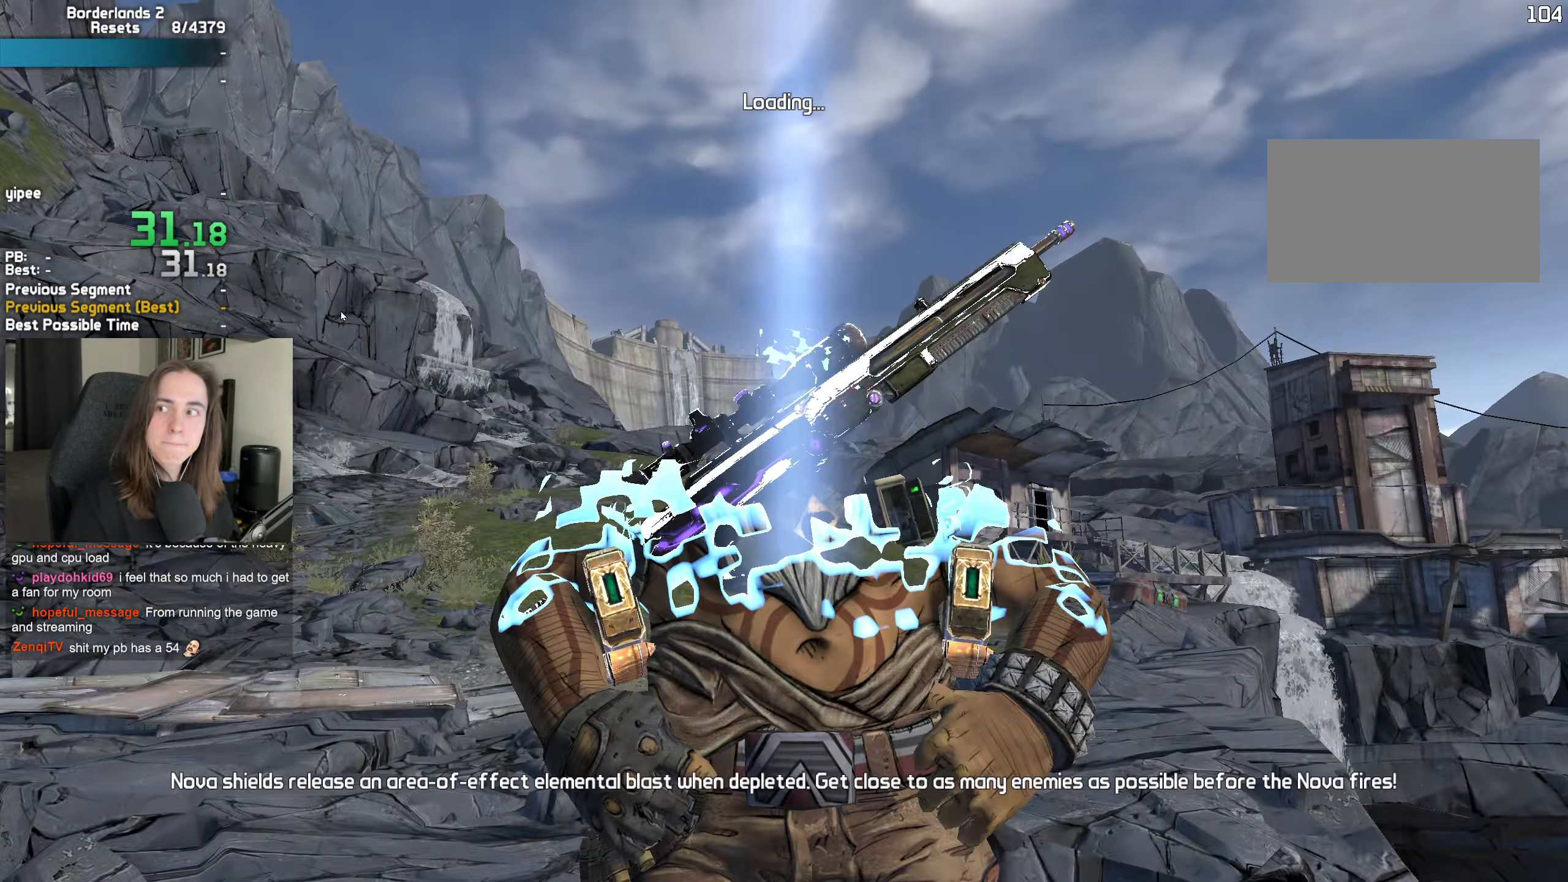
{"keys": [], "mouse": [], "events": [[16, "space", "down"], [66, "space", "up"]]}
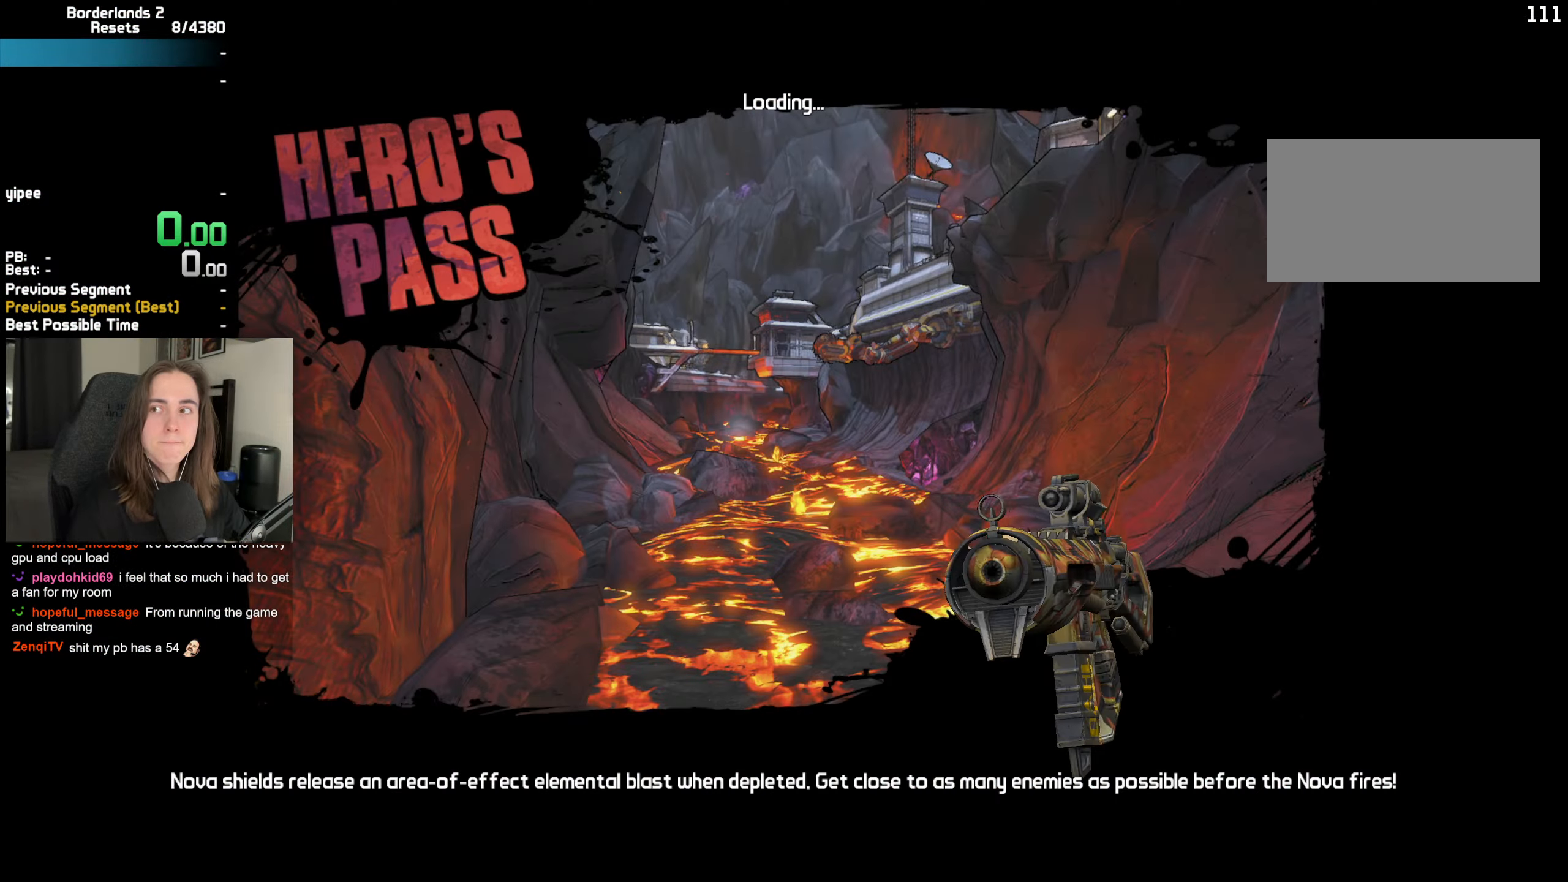
{"keys": ["a", "shift", "w"], "mouse": [], "events": [[500, "a", "down"], [500, "shift", "down"], [500, "w", "down"]]}
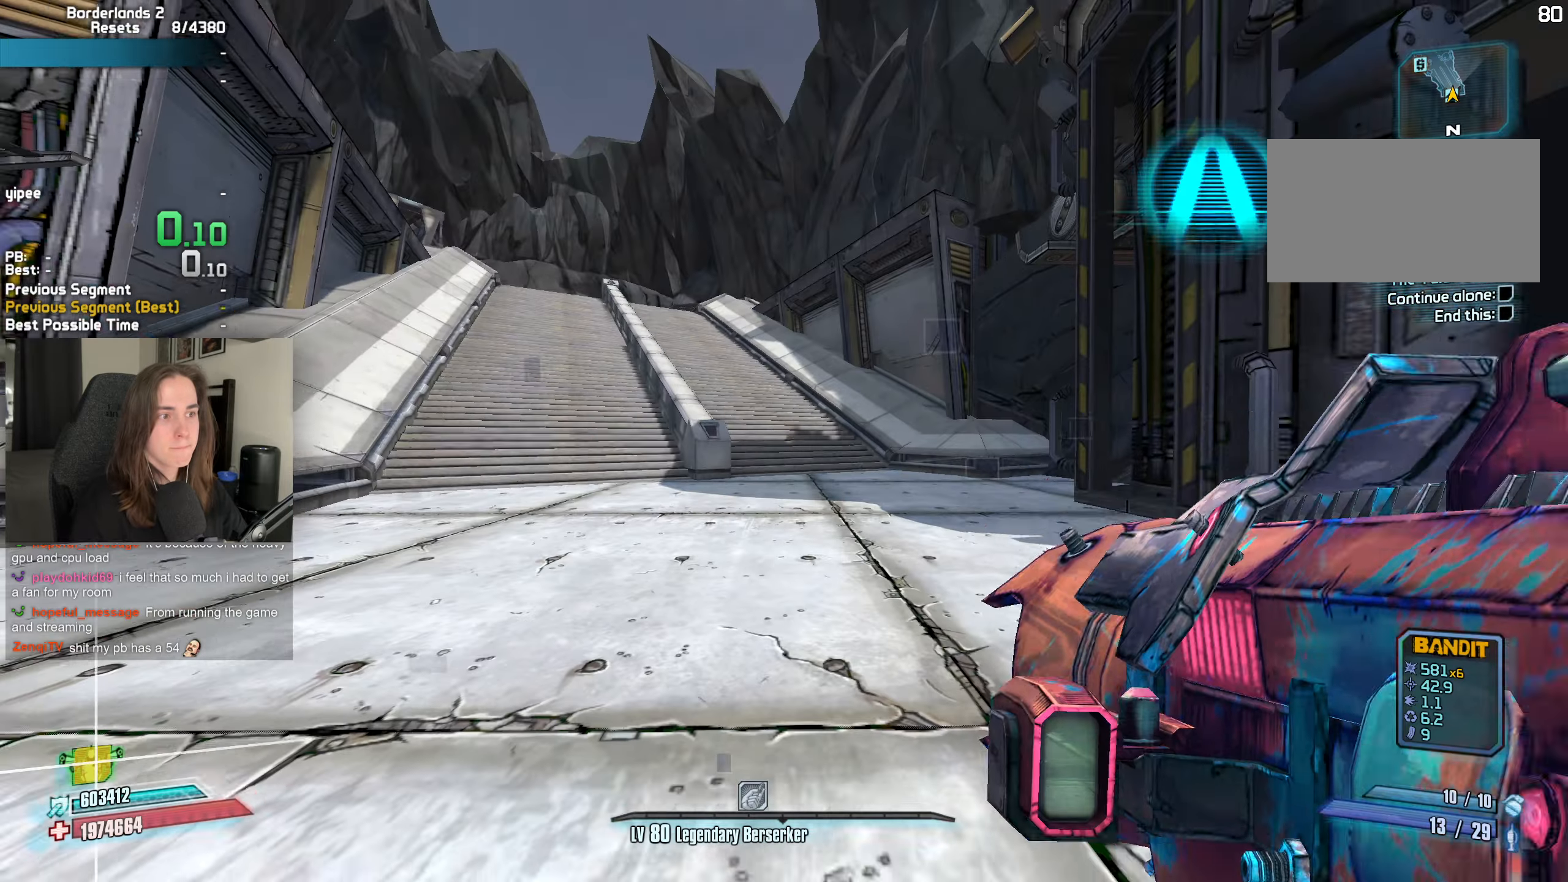
{"keys": ["w"], "mouse": [], "events": [[50, "a", "up"], [50, "mouse_middle", "down"], [100, "shift", "up"], [183, "mouse_middle", "up"], [183, "shift", "down"], [283, "shift", "up"]]}
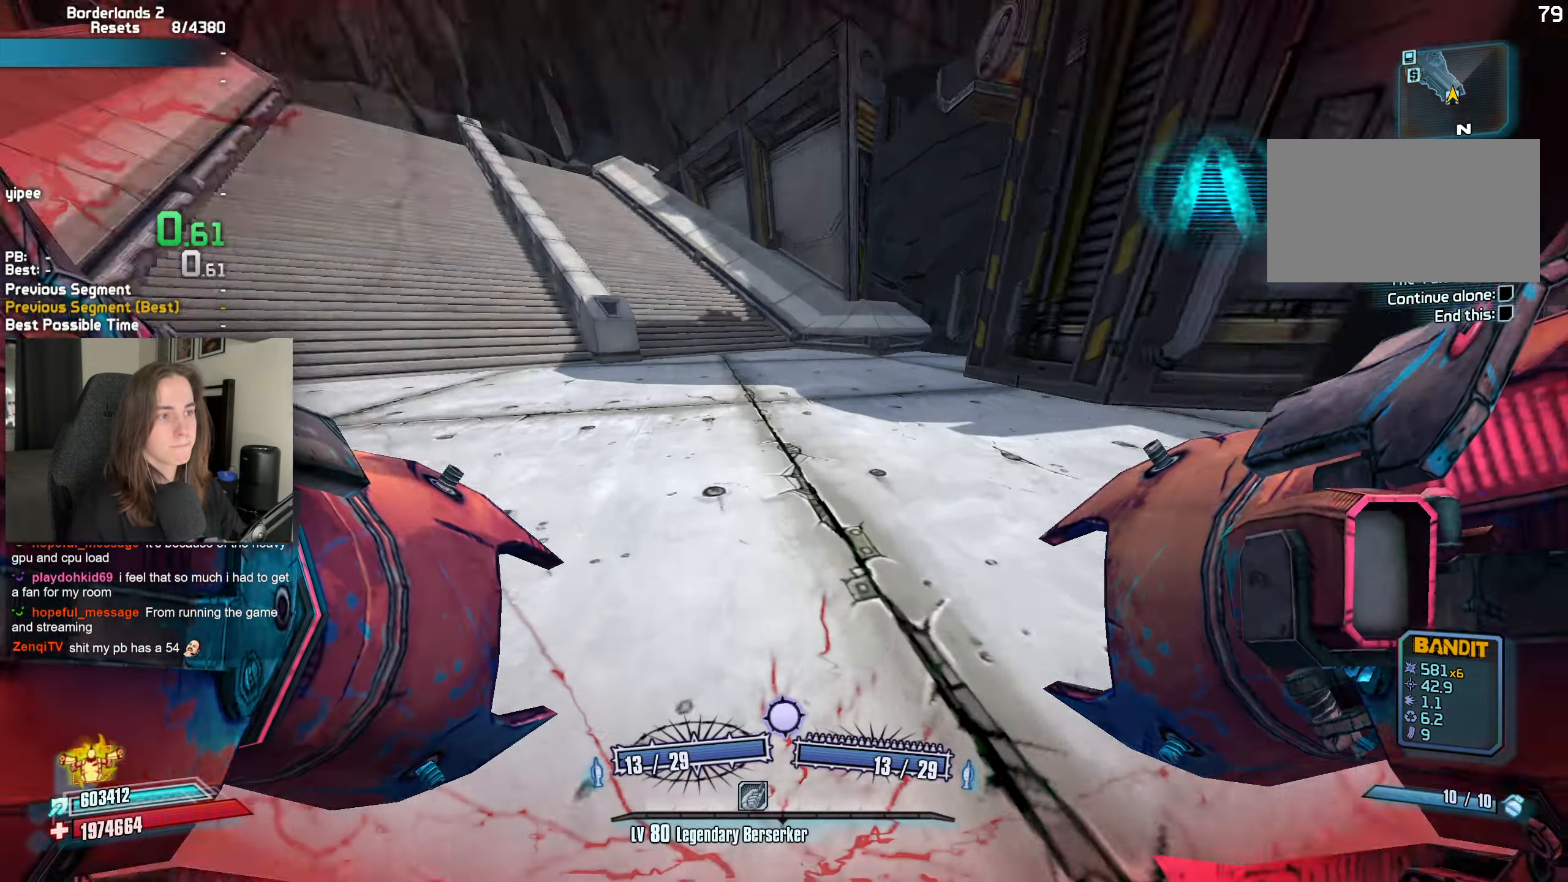
{"keys": ["w"], "mouse": ["left", "right"], "events": [[67, "space", "down"], [83, "space", "up"], [167, "mouse_left", "down"], [167, "mouse_right", "down"], [200, "b", "down"], [200, "r", "down"], [300, "b", "up"], [300, "r", "up"]]}
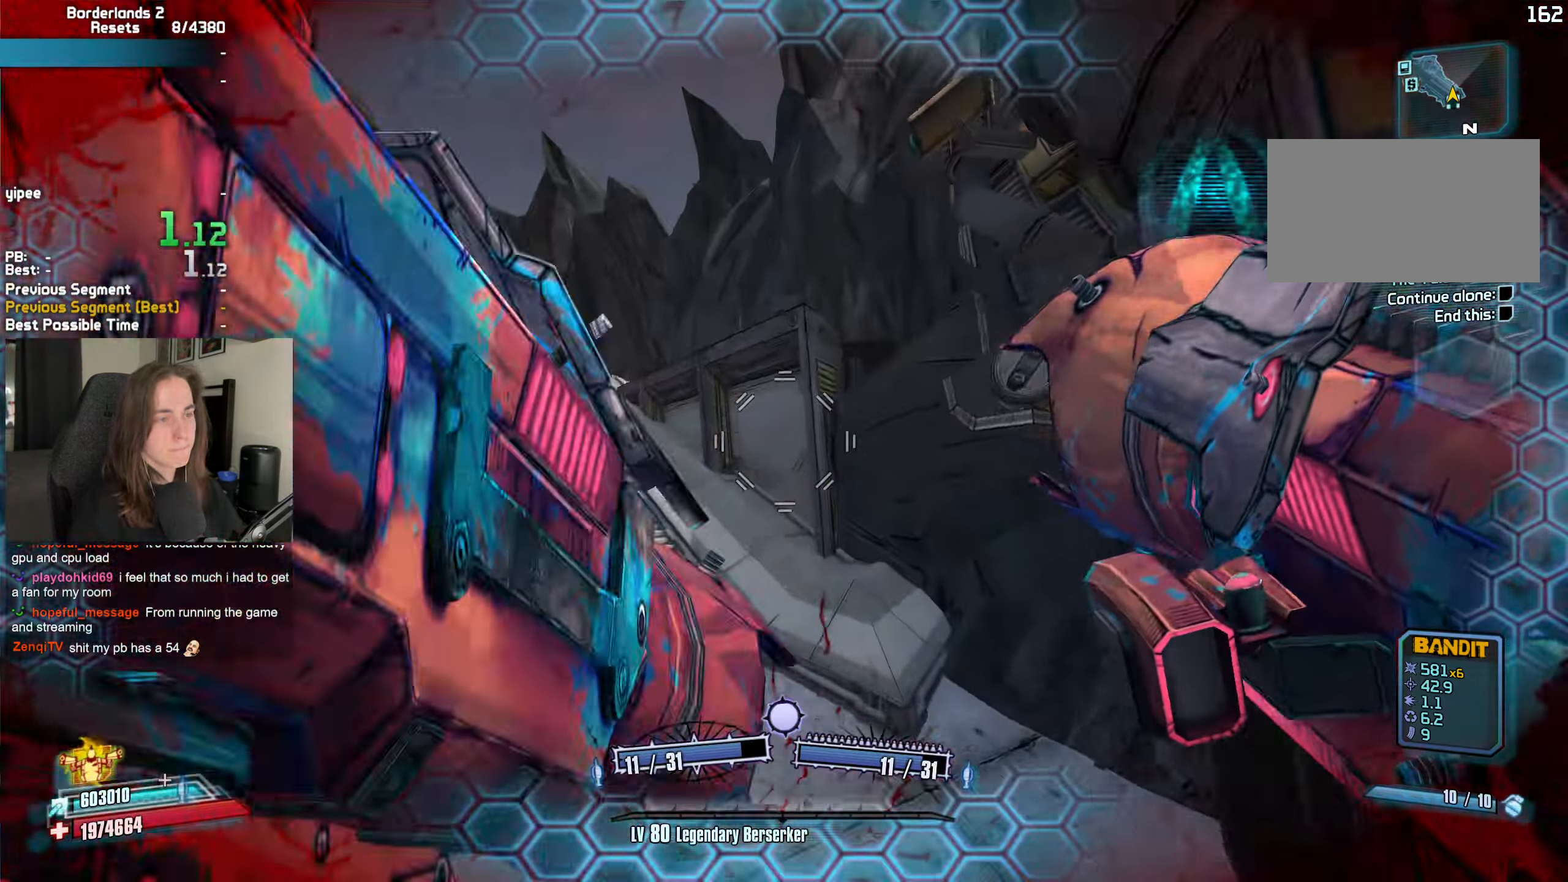
{"keys": ["a"], "mouse": [], "events": [[33, "mouse_left", "up"], [33, "mouse_right", "up"], [267, "a", "down"], [367, "w", "up"]]}